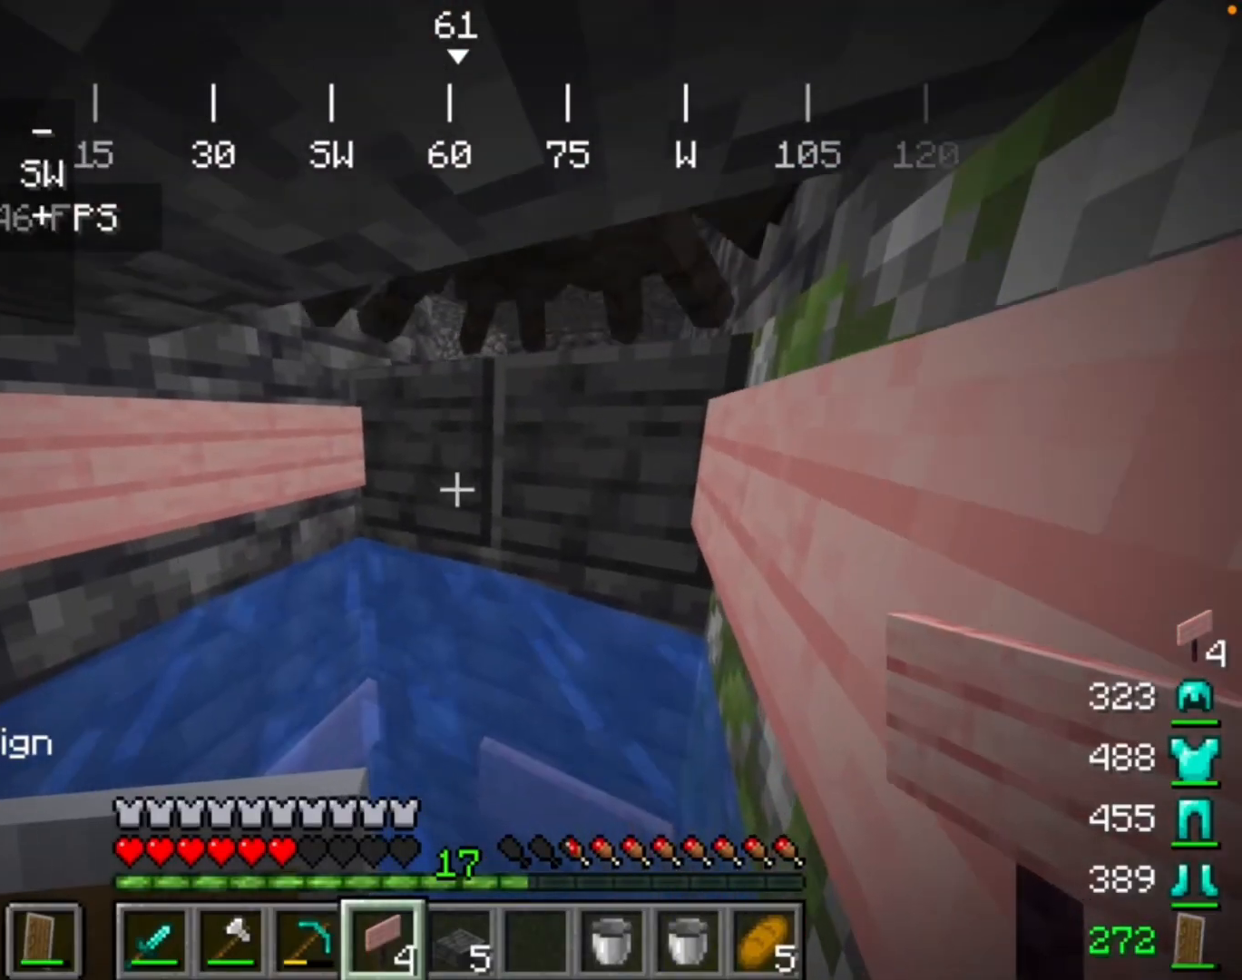
Gameplay with keyboard and mouse; each line is a JSON object with the keys and mouse buttons held at the frame after it. "events" lists presses ("down") and releases ("up") of "mouse_left" and "mouse_right" between this image and that frame as [ms after this image, input, new state], when the widget could be followed in between. "mouse_left", "mouse_right" = the "left", "right" buttons of the "mouse" list. No other keys are recorded. Fast repeated clicks can show as one long hold. Mouse movement is not recorded.
{"keys": [], "mouse": [], "events": []}
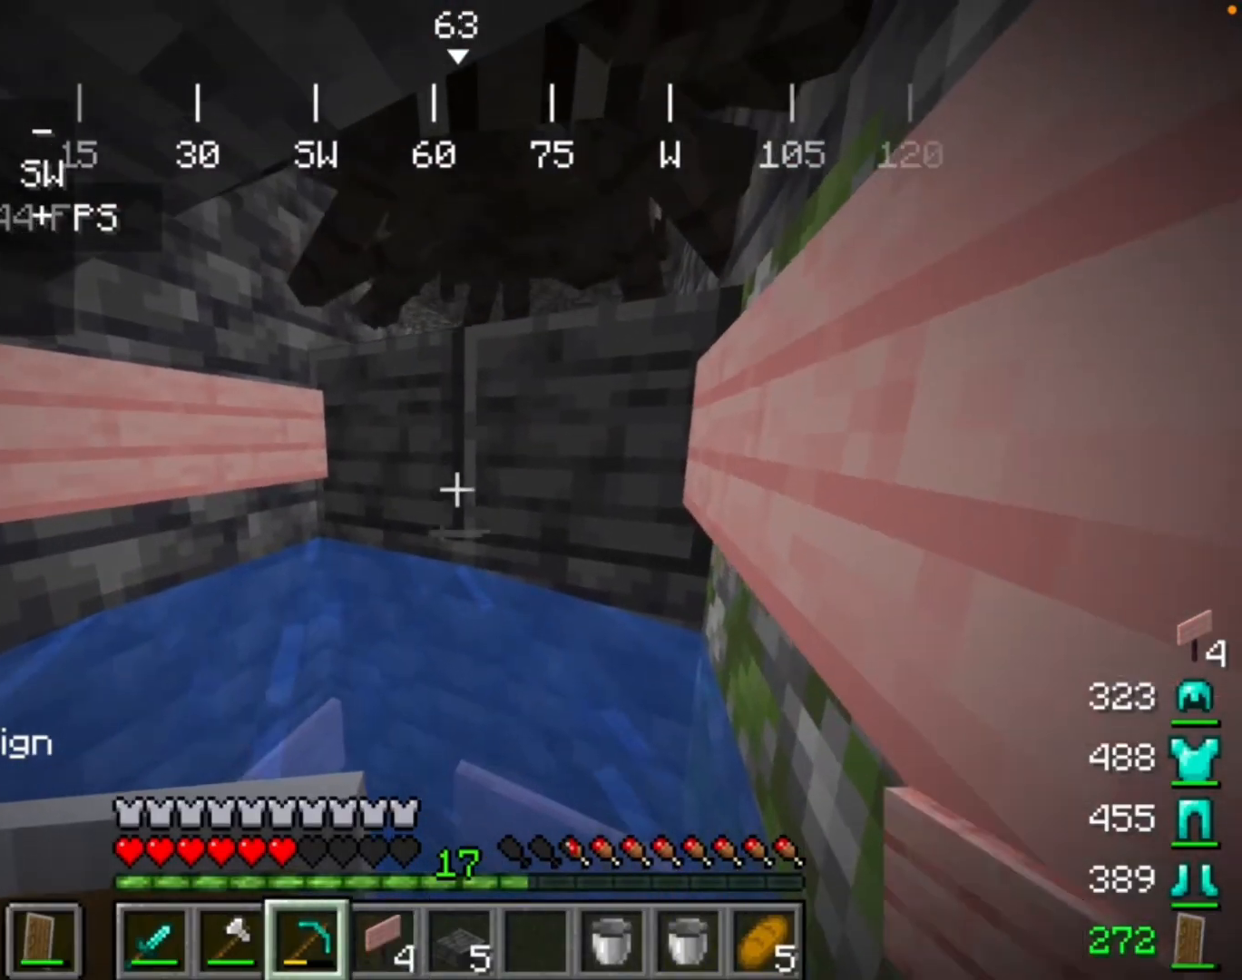
{"keys": [], "mouse": ["left"], "events": [[133, "mouse_left", "down"]]}
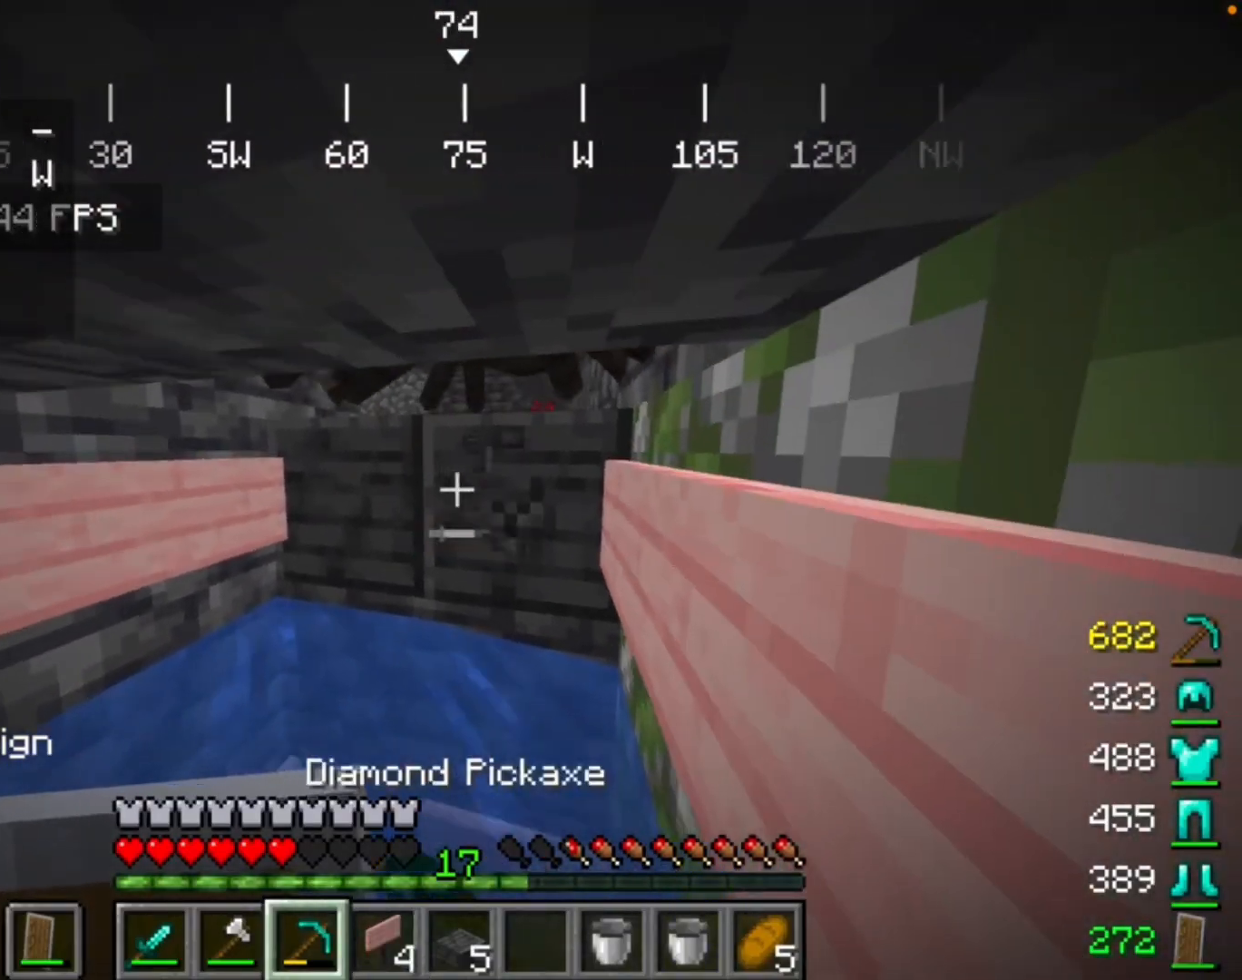
{"keys": [], "mouse": ["left"], "events": []}
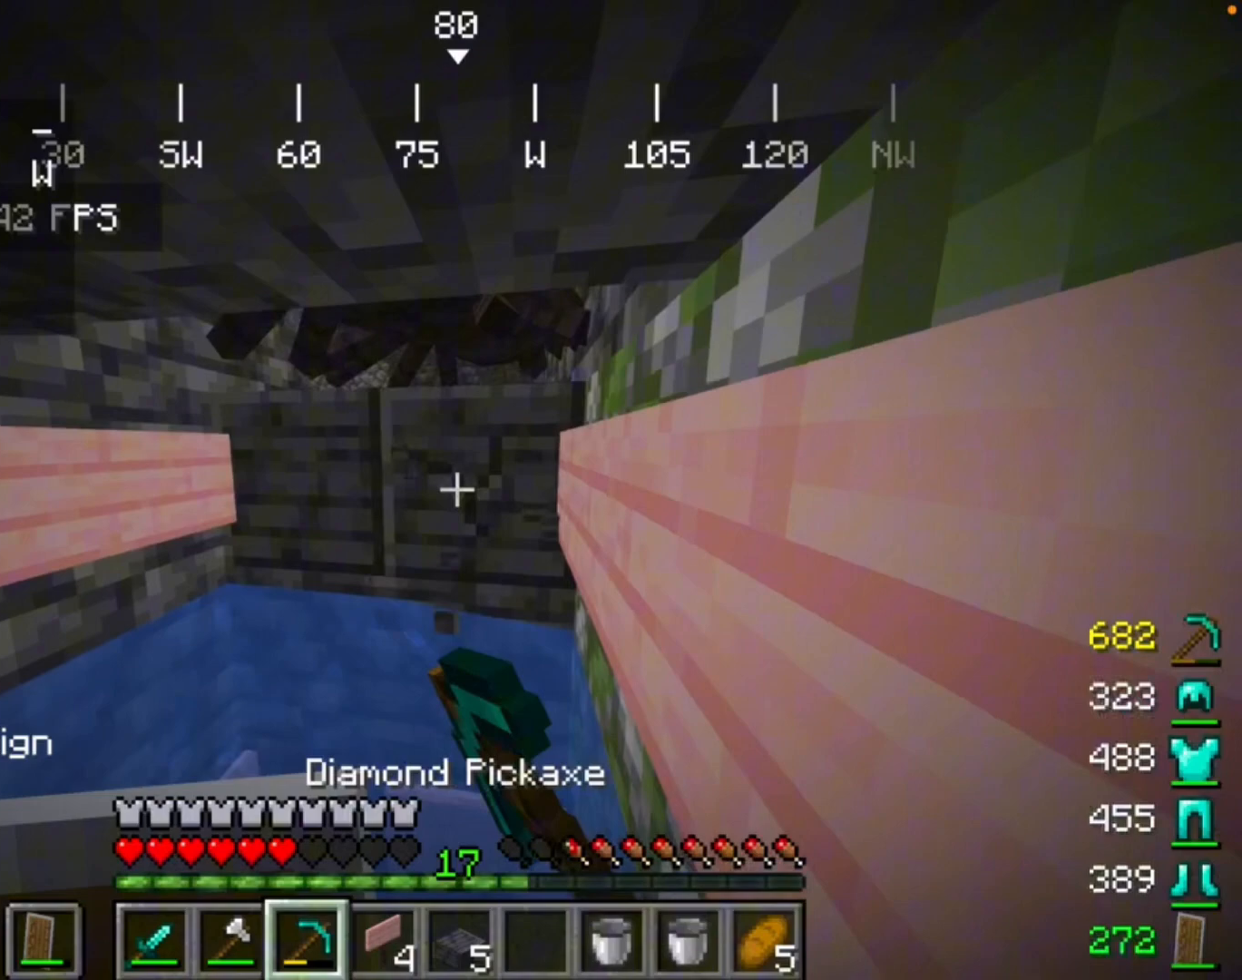
{"keys": [], "mouse": ["left"], "events": []}
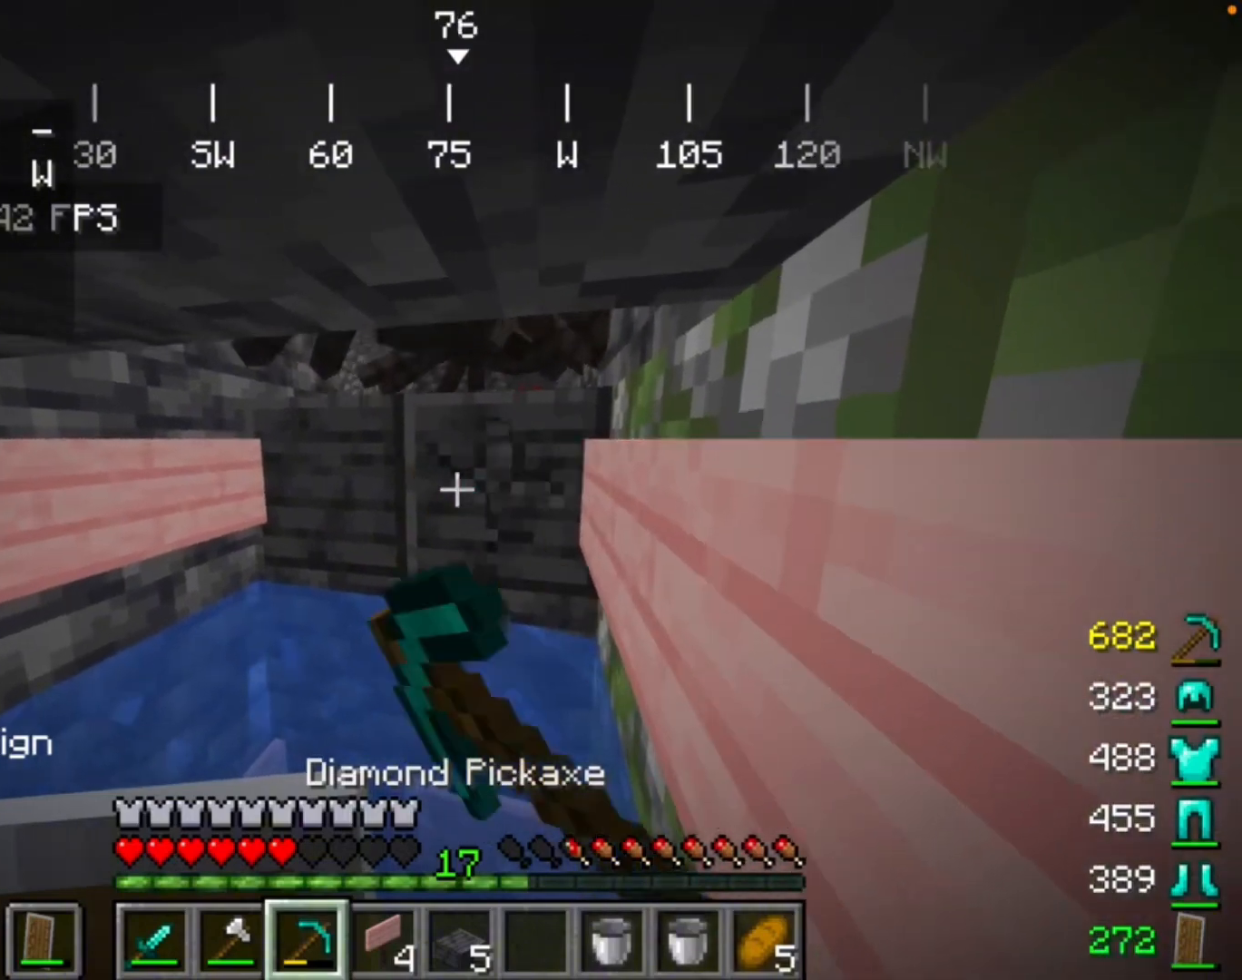
{"keys": [], "mouse": ["left"], "events": []}
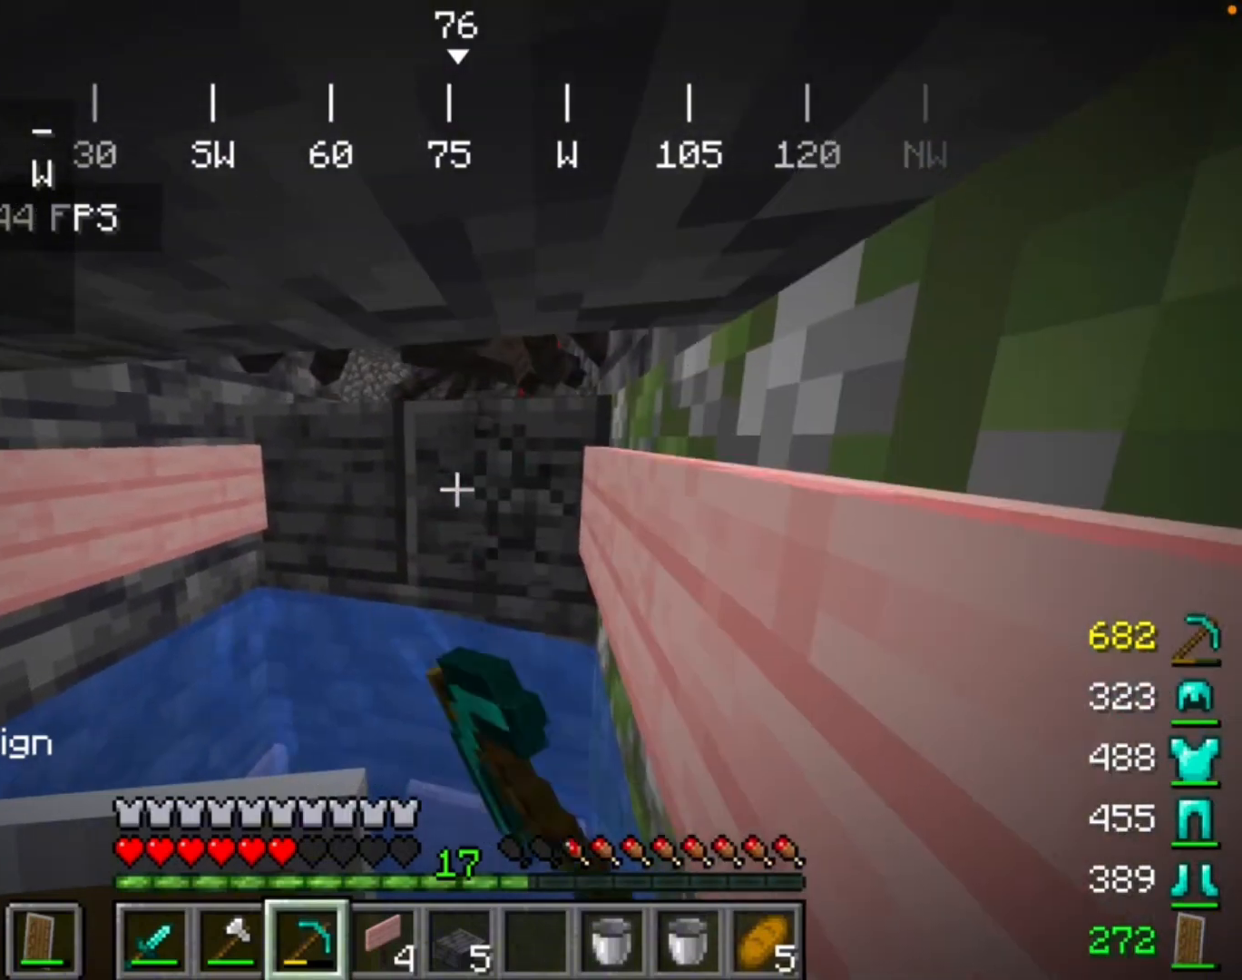
{"keys": [], "mouse": ["left"], "events": []}
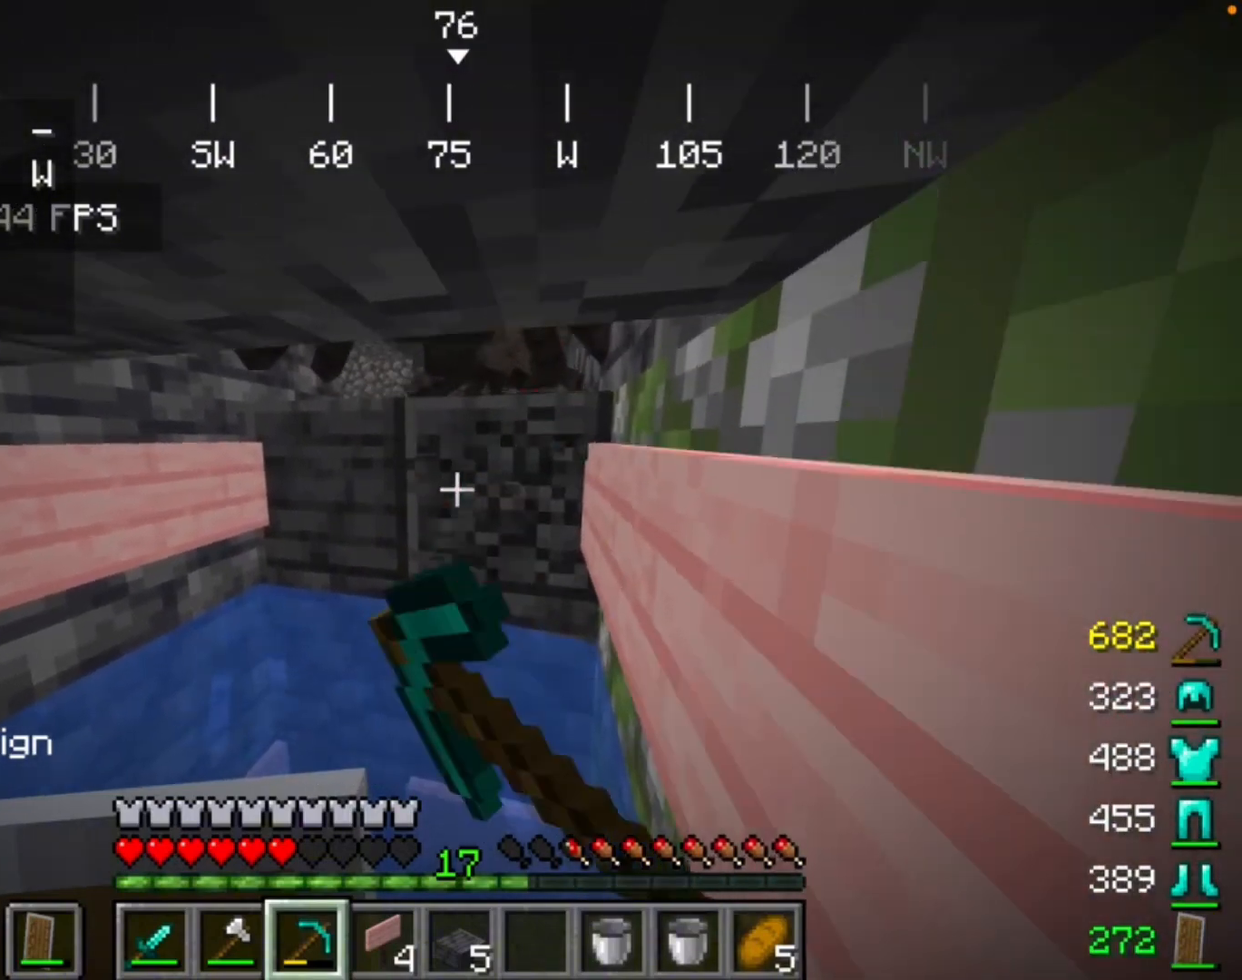
{"keys": [], "mouse": ["left"], "events": []}
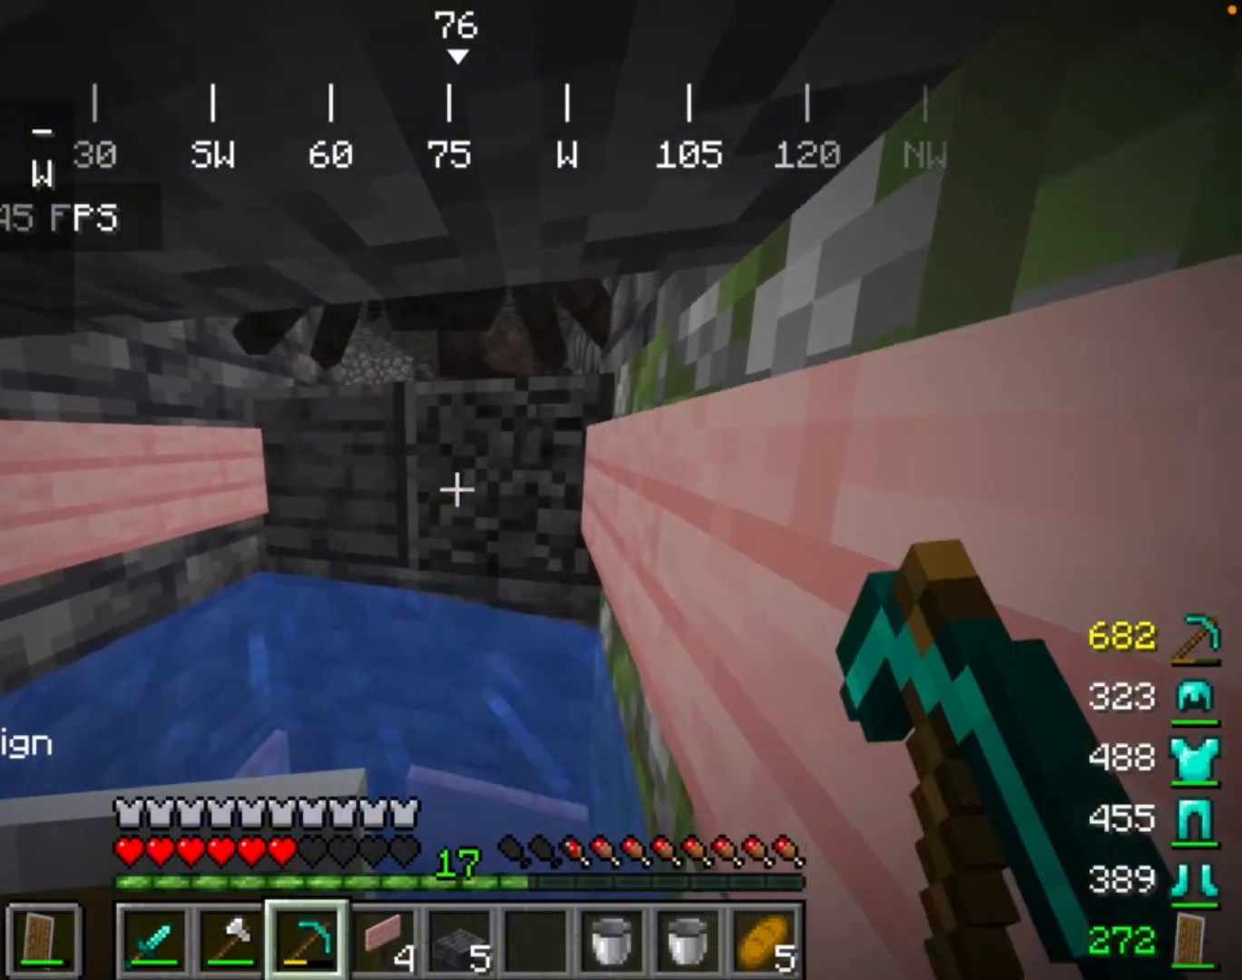
{"keys": [], "mouse": ["left"], "events": []}
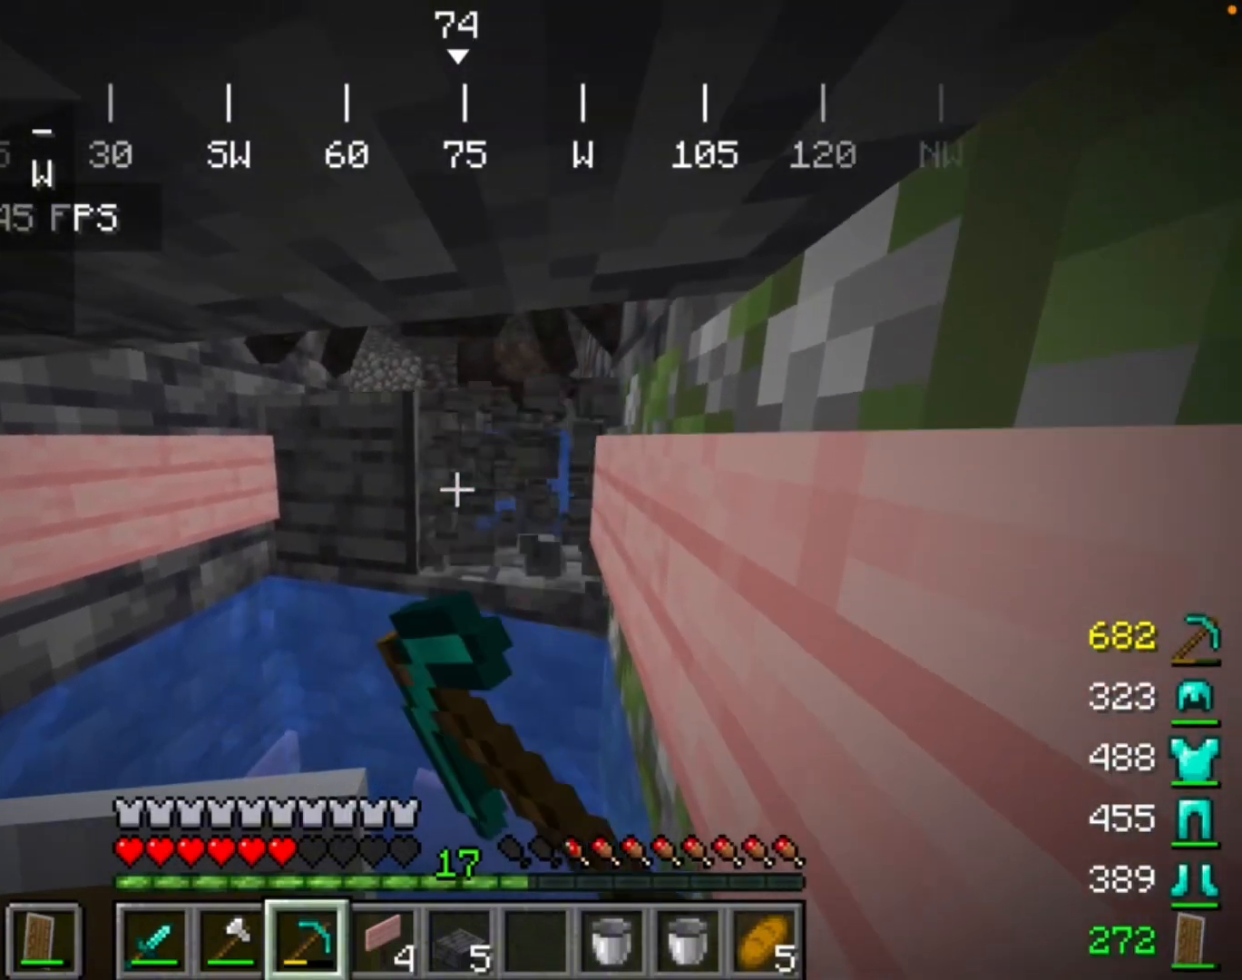
{"keys": [], "mouse": ["left"], "events": []}
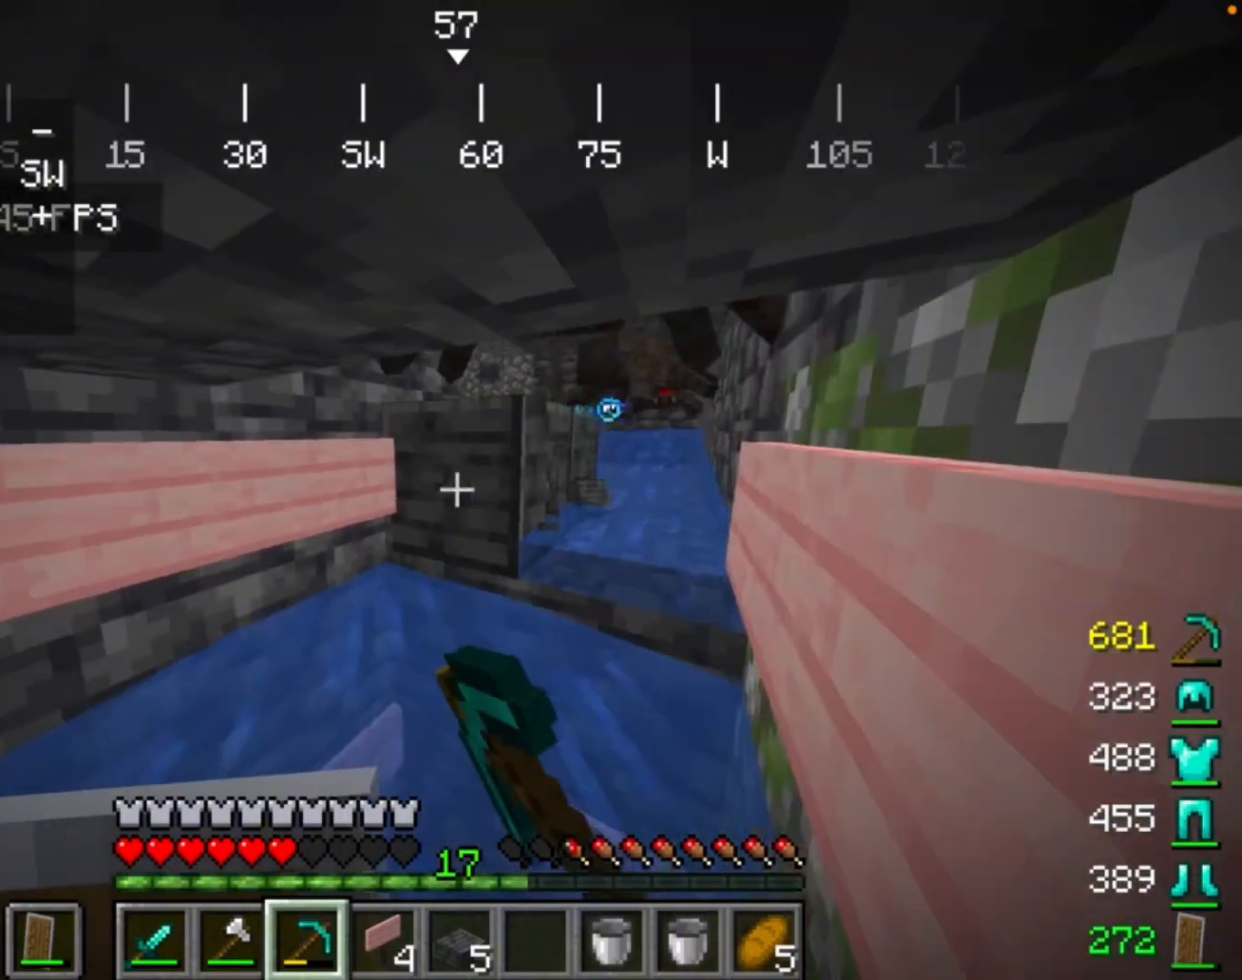
{"keys": [], "mouse": ["left"], "events": []}
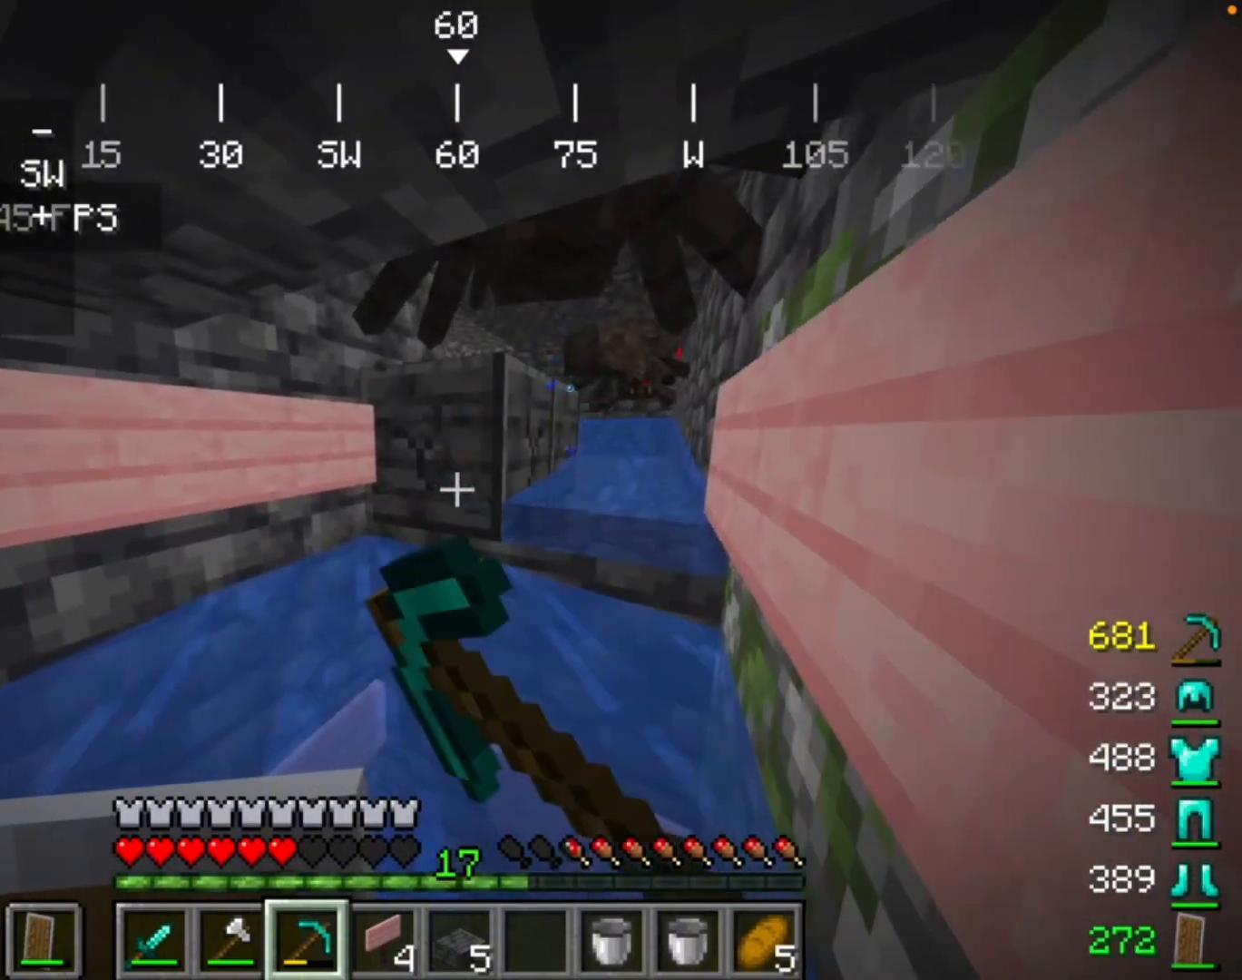
{"keys": [], "mouse": ["left"], "events": []}
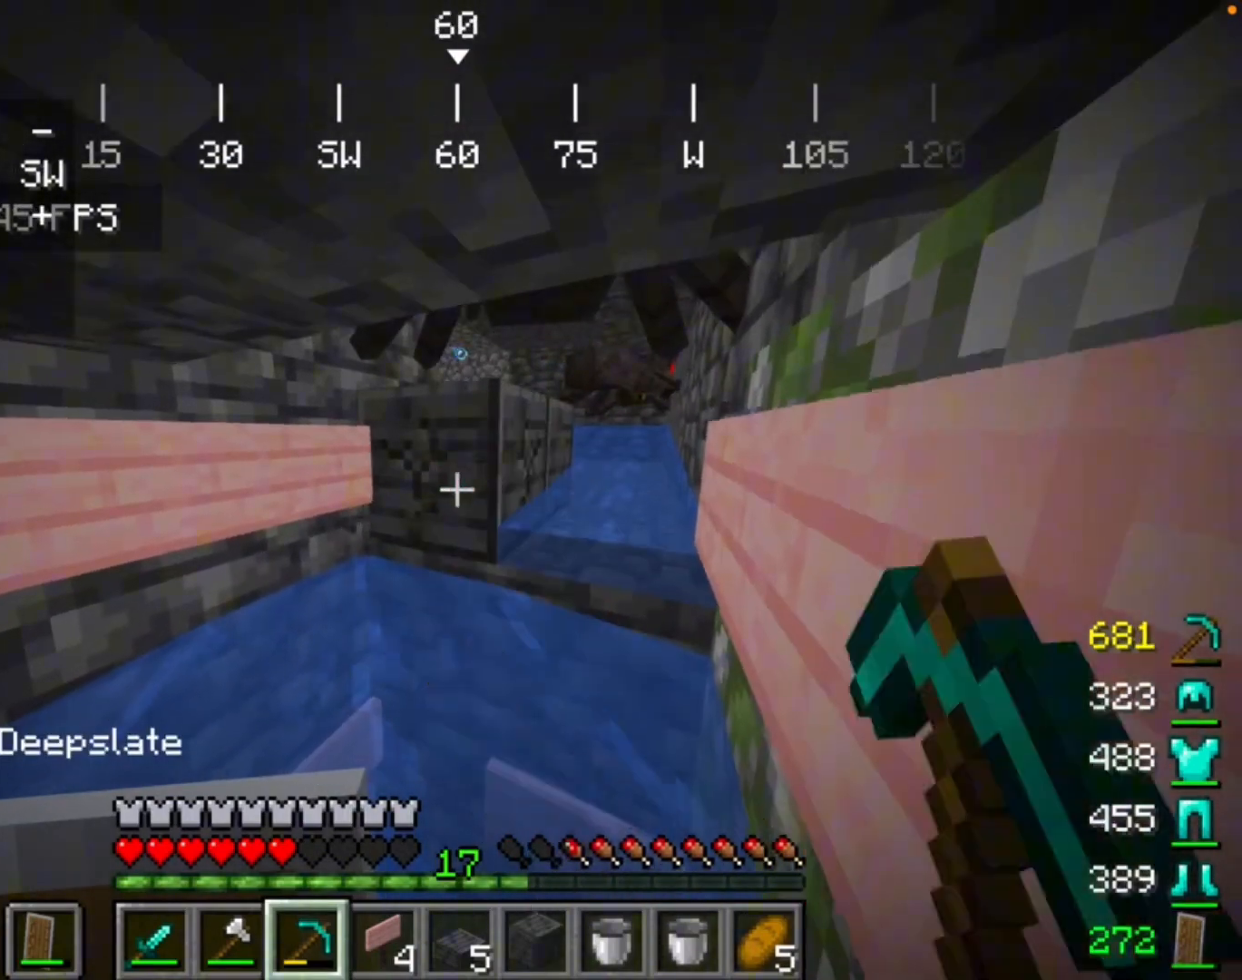
{"keys": [], "mouse": ["left"], "events": []}
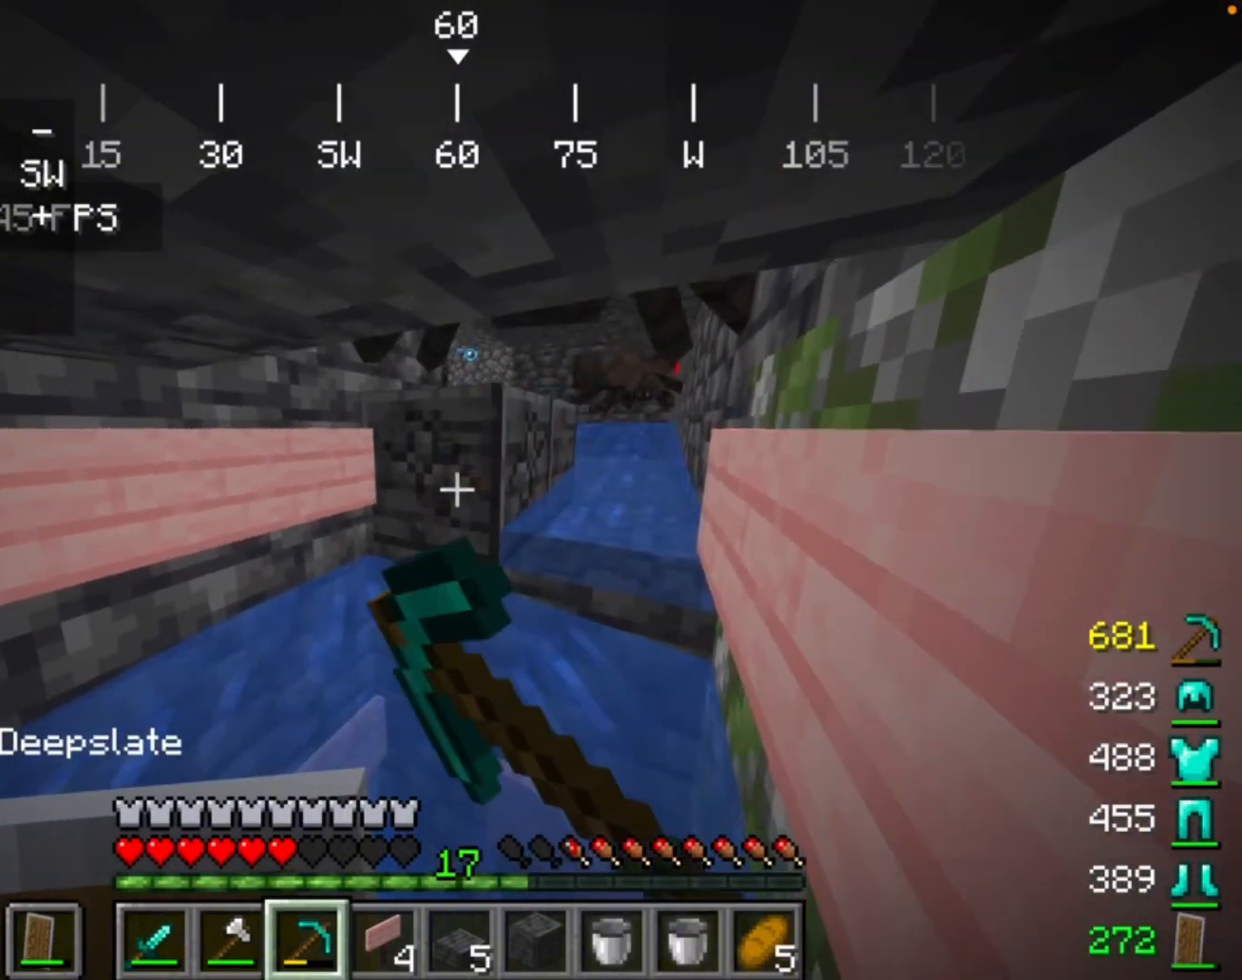
{"keys": [], "mouse": ["left"], "events": []}
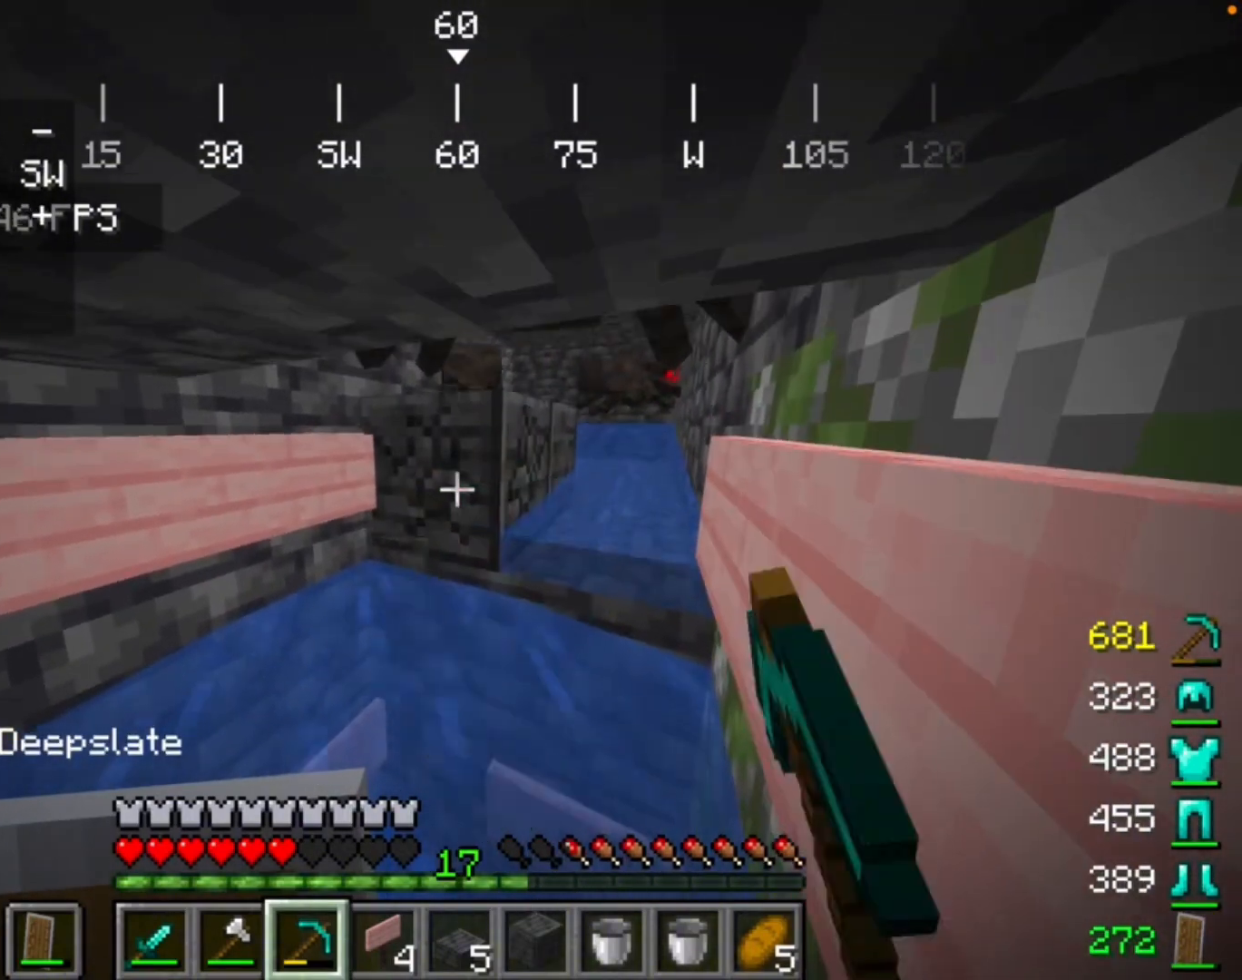
{"keys": [], "mouse": ["left"], "events": []}
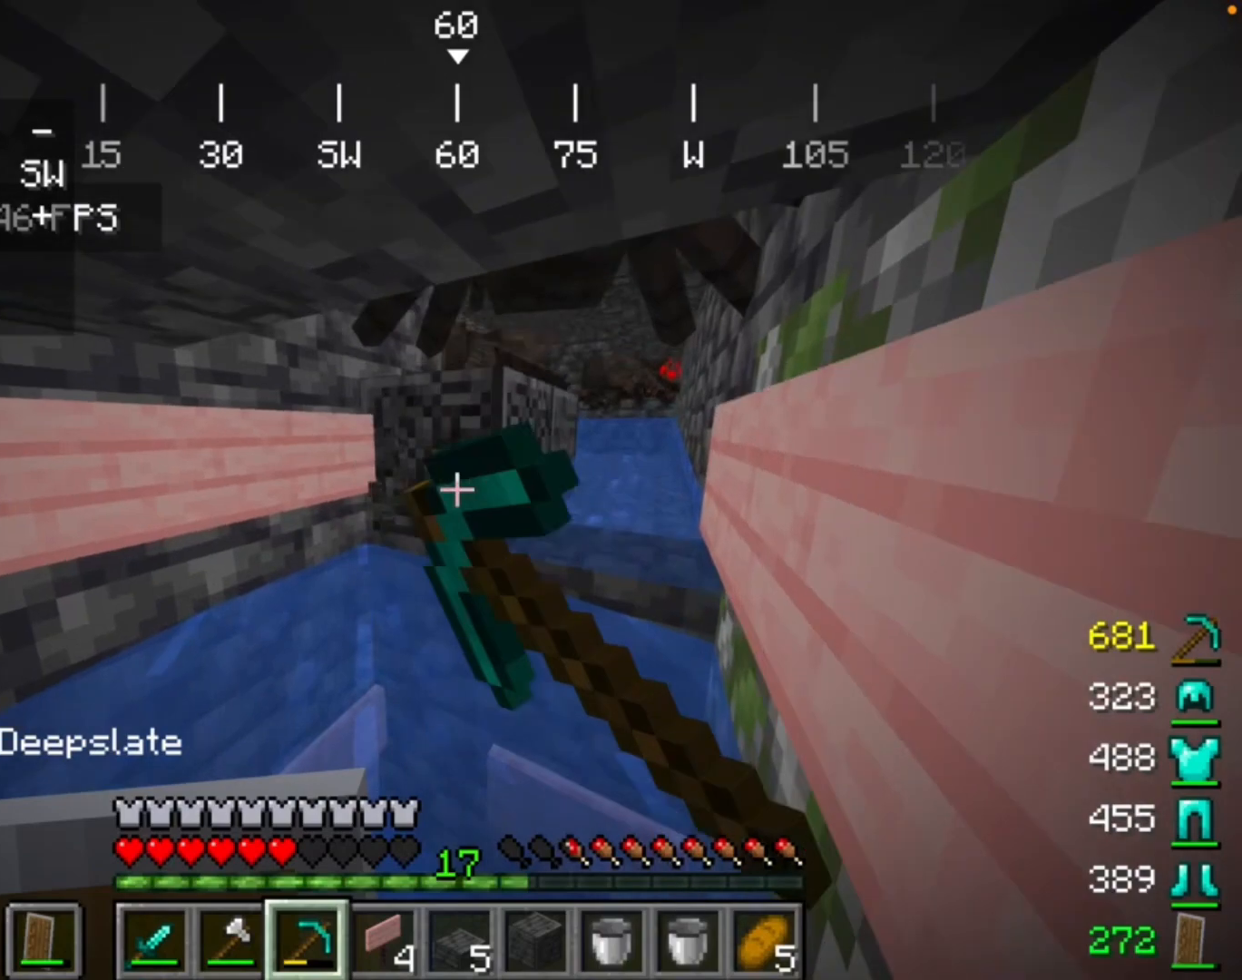
{"keys": [], "mouse": ["left"], "events": []}
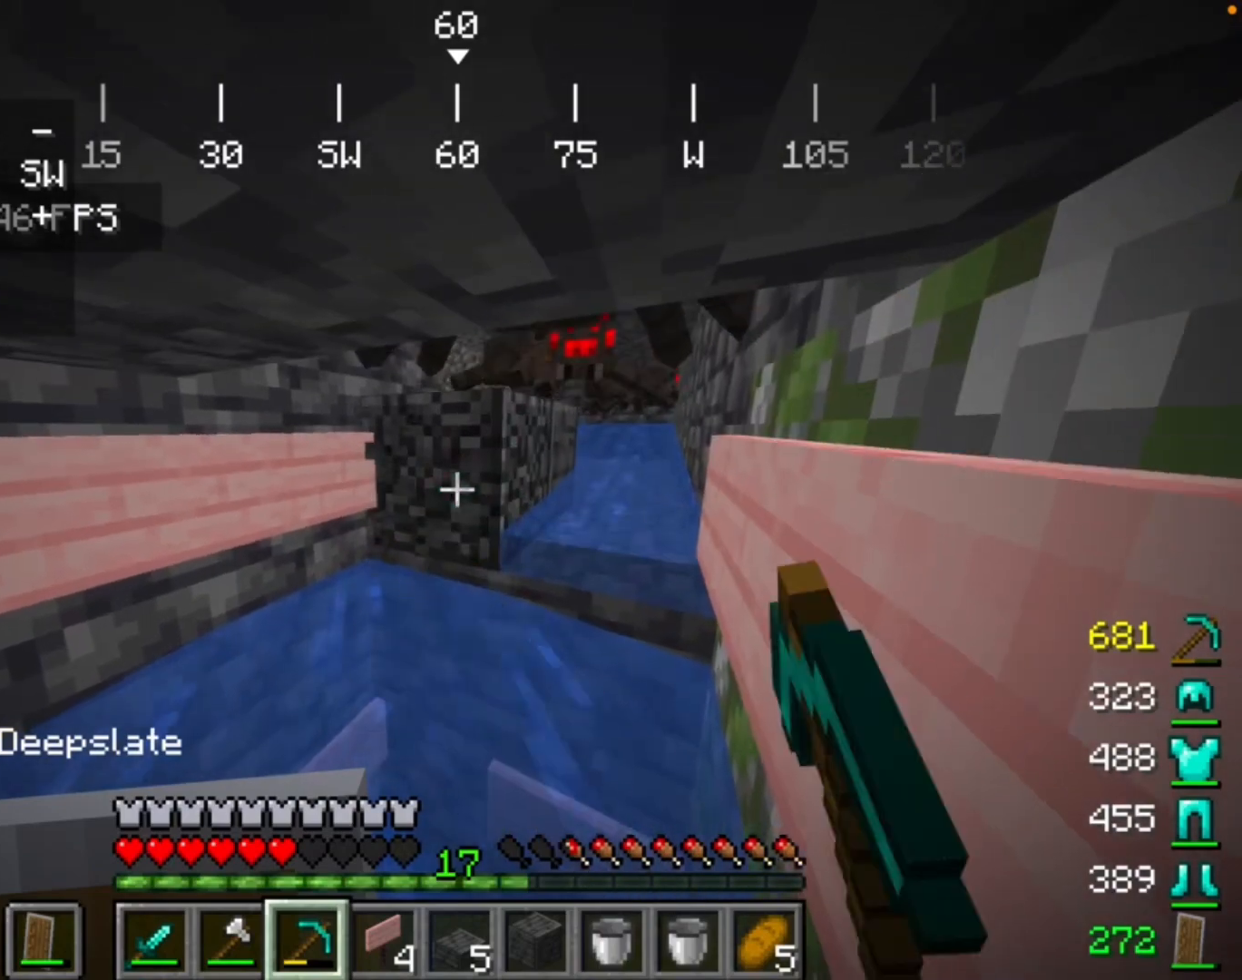
{"keys": [], "mouse": ["left"], "events": [[400, "mouse_left", "up"], [500, "mouse_left", "down"]]}
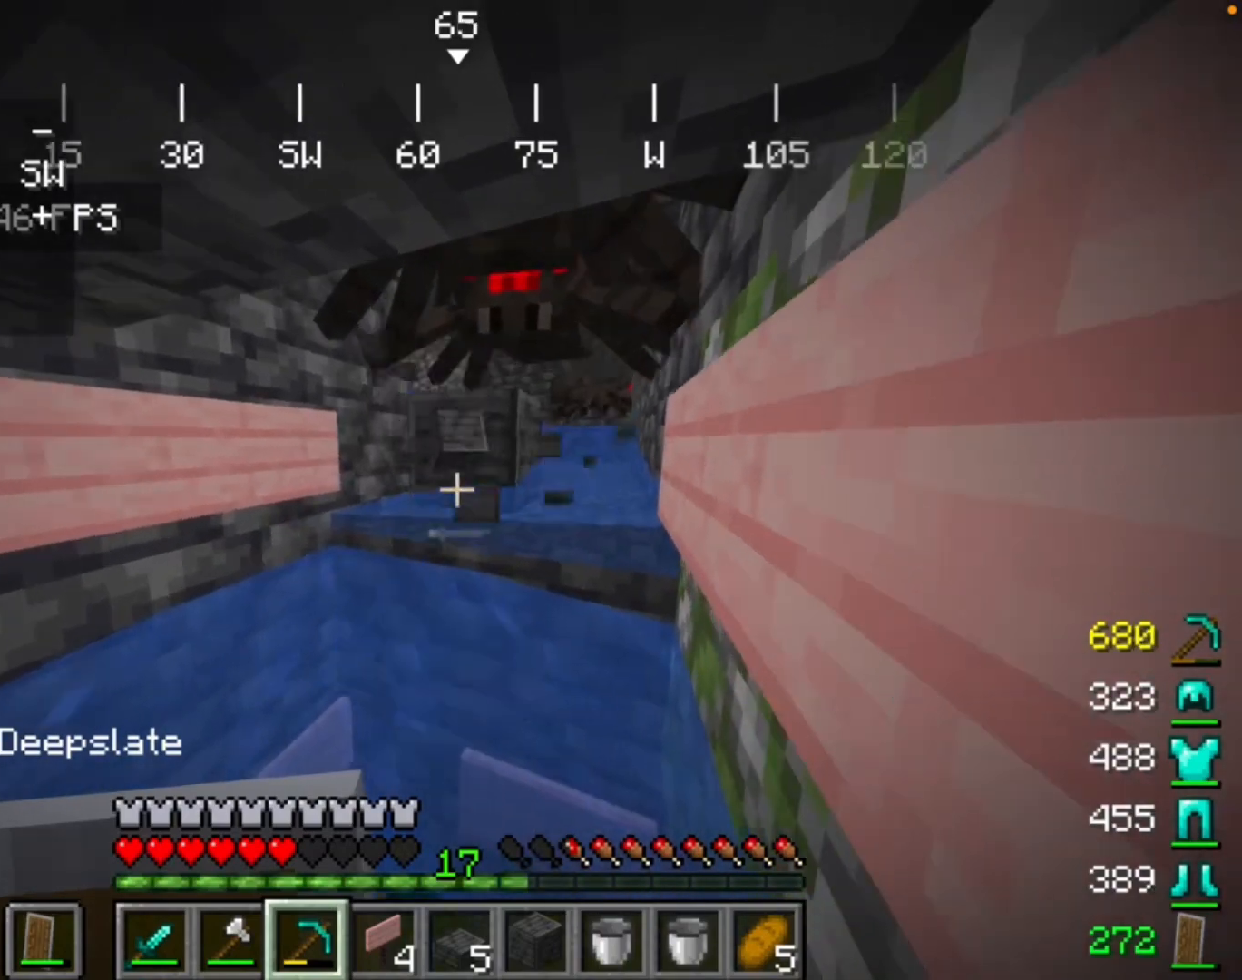
{"keys": [], "mouse": [], "events": [[267, "mouse_left", "up"]]}
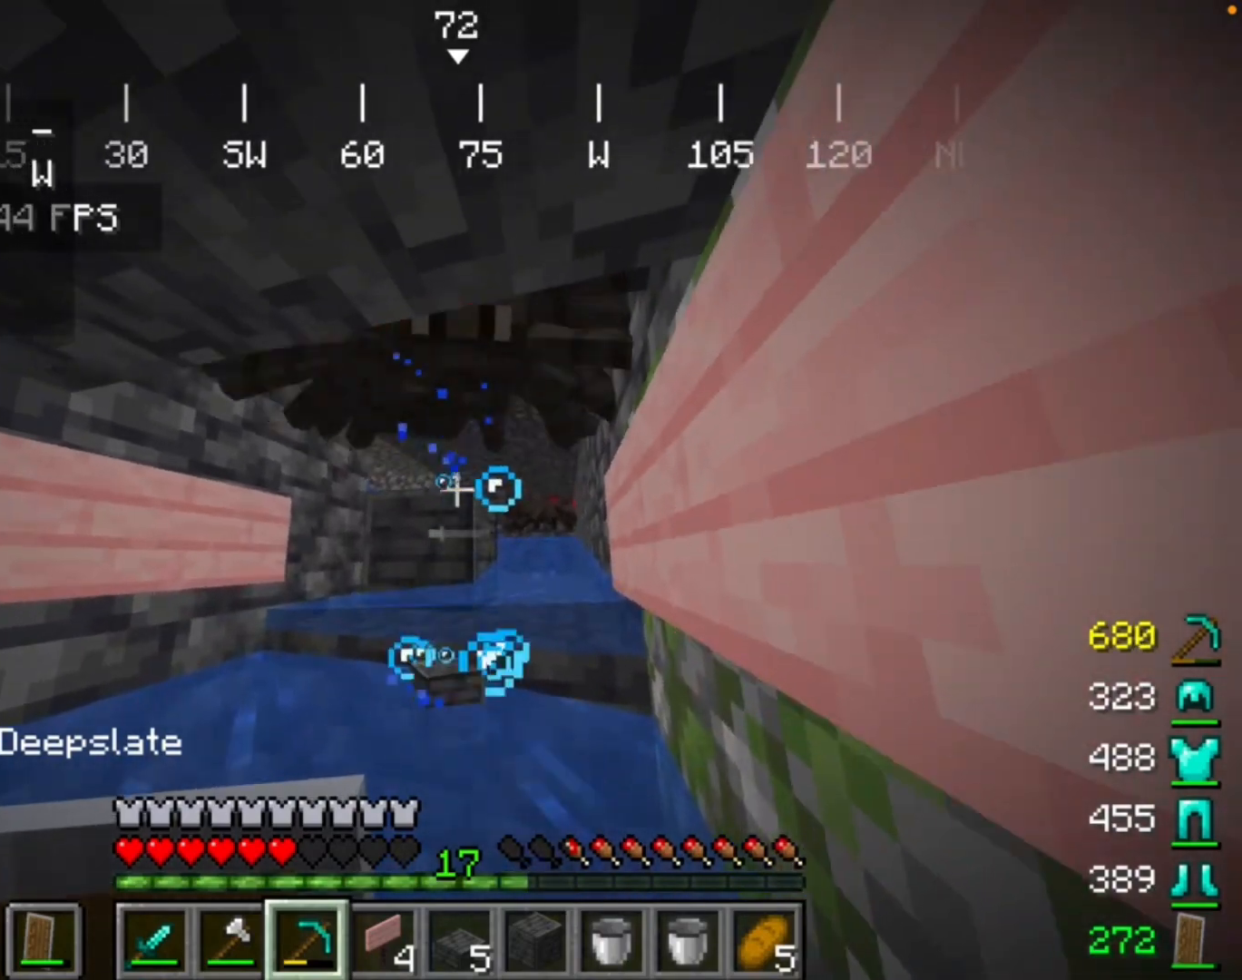
{"keys": [], "mouse": ["left"], "events": [[500, "mouse_left", "down"]]}
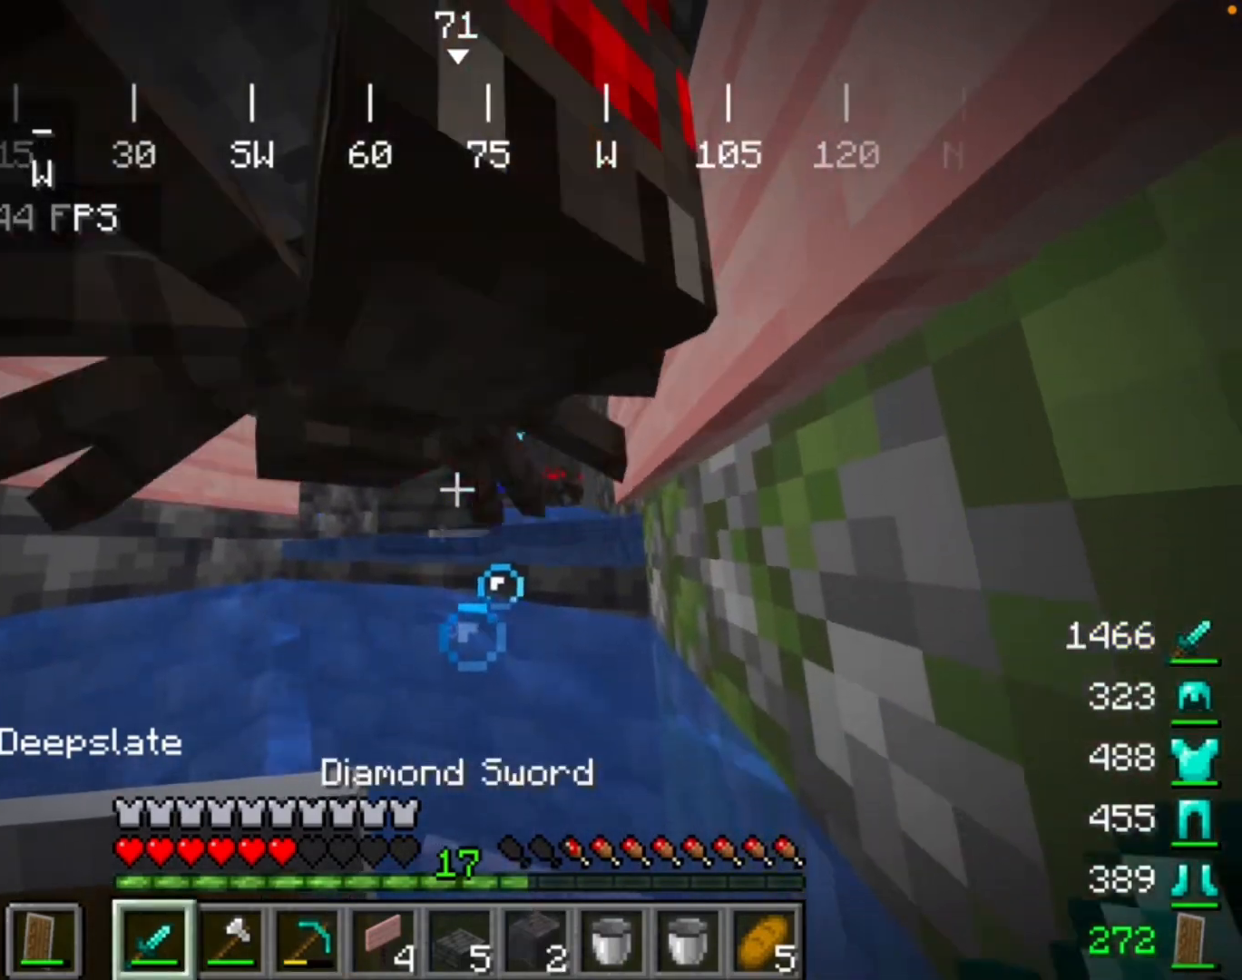
{"keys": [], "mouse": [], "events": [[200, "mouse_left", "up"]]}
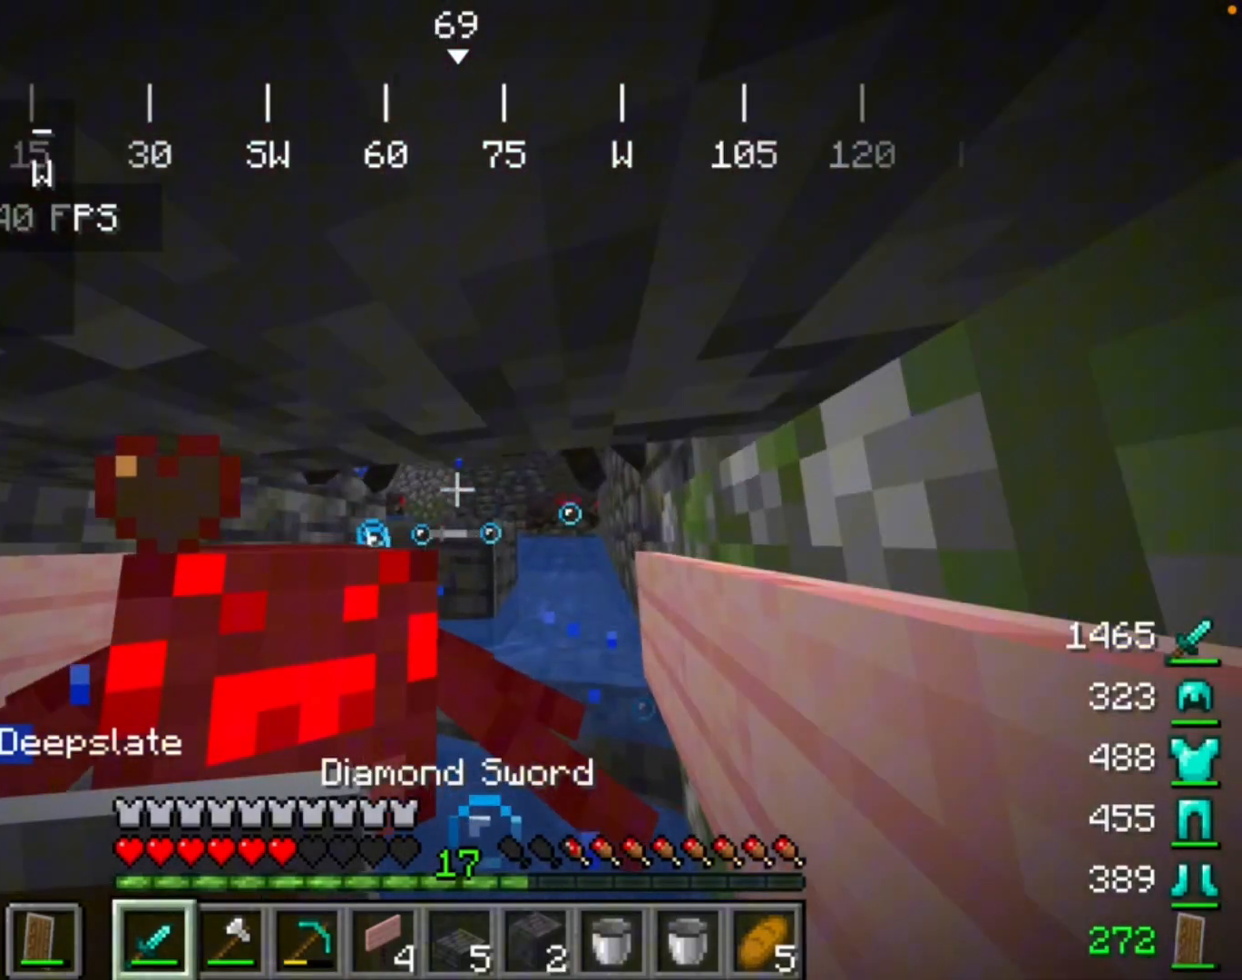
{"keys": [], "mouse": [], "events": [[67, "mouse_left", "down"], [300, "mouse_left", "up"]]}
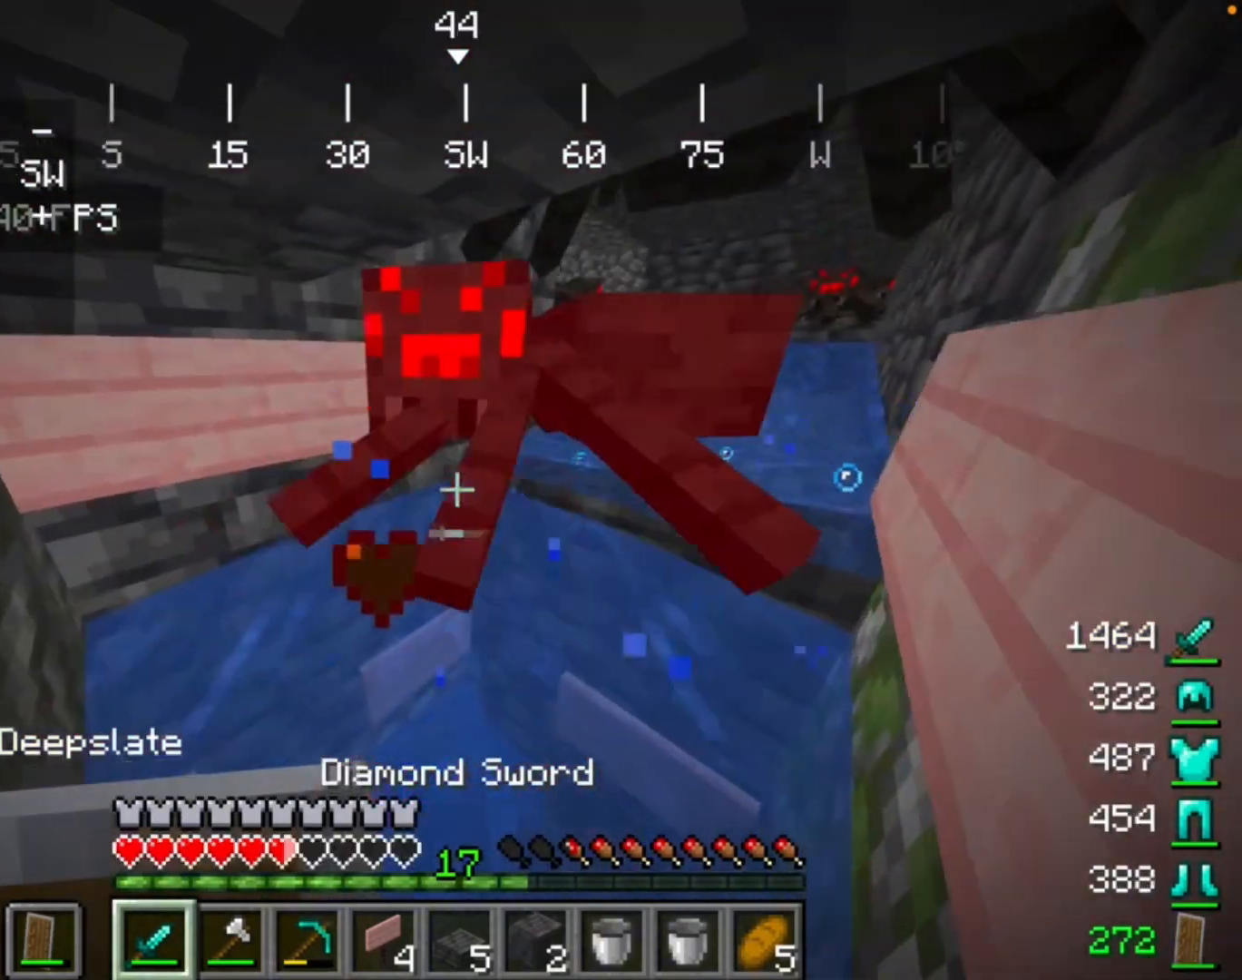
{"keys": [], "mouse": [], "events": [[33, "mouse_left", "down"], [200, "mouse_left", "up"]]}
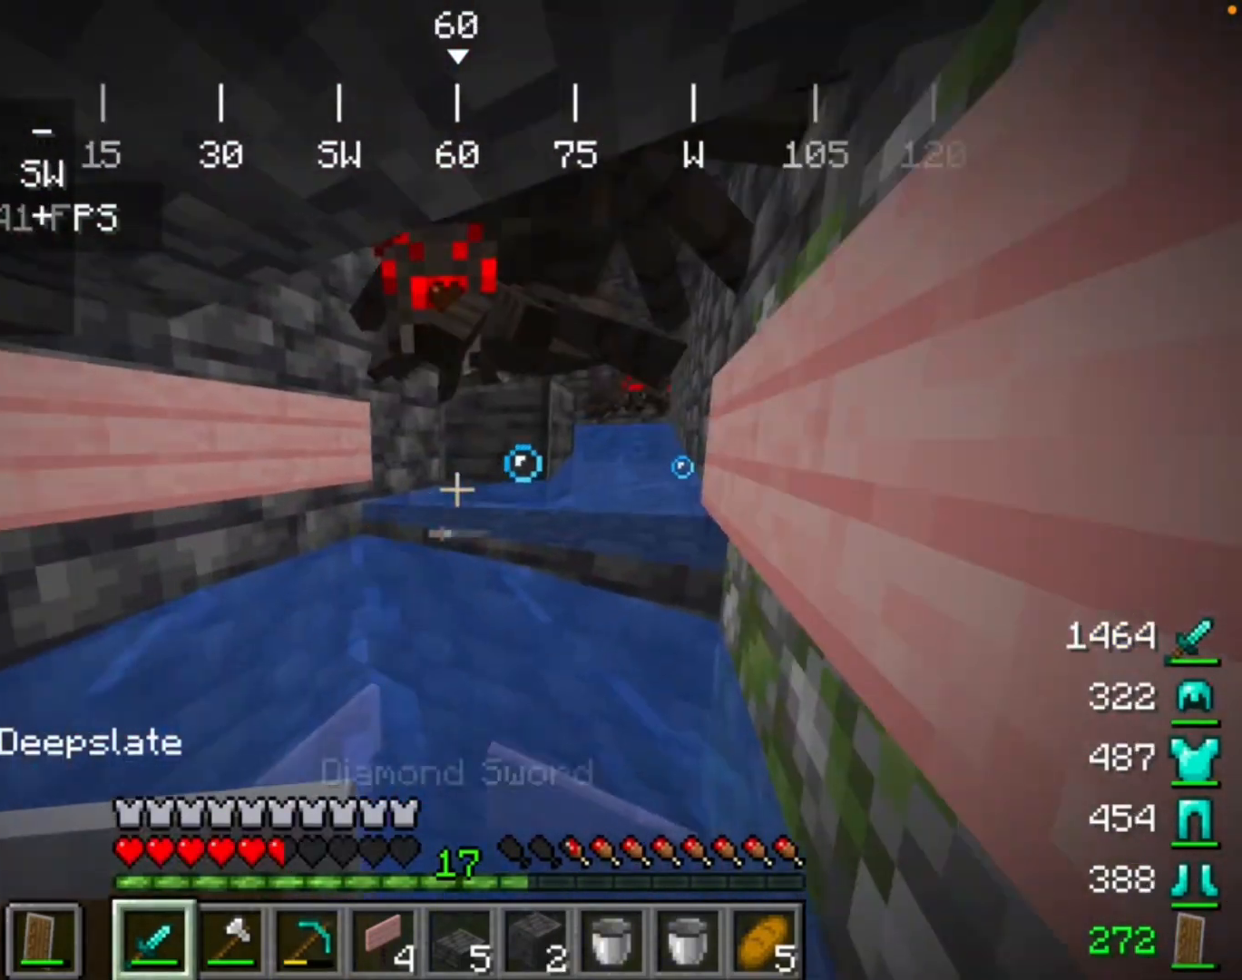
{"keys": [], "mouse": [], "events": [[33, "mouse_left", "down"], [200, "mouse_left", "up"]]}
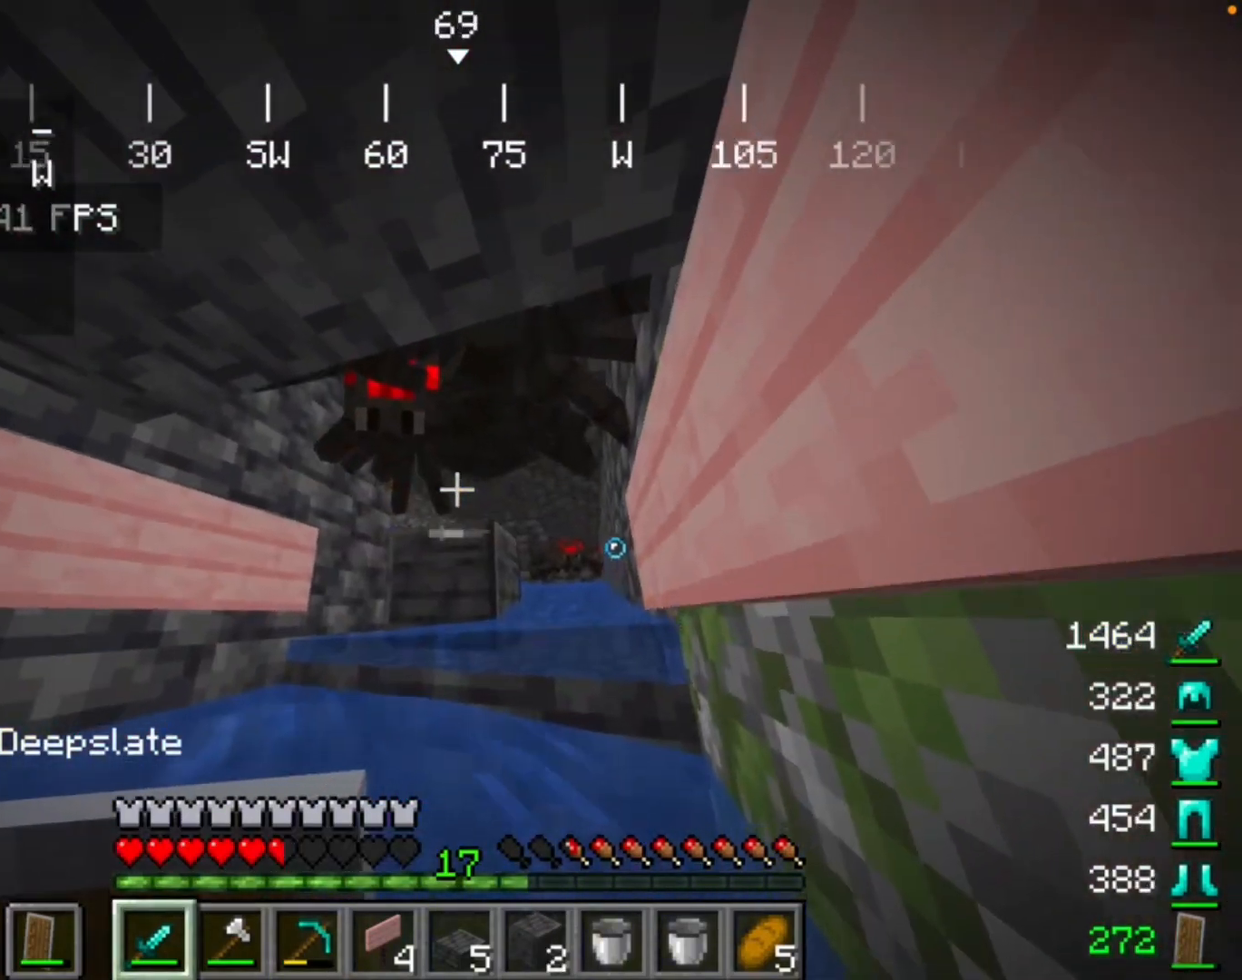
{"keys": [], "mouse": [], "events": []}
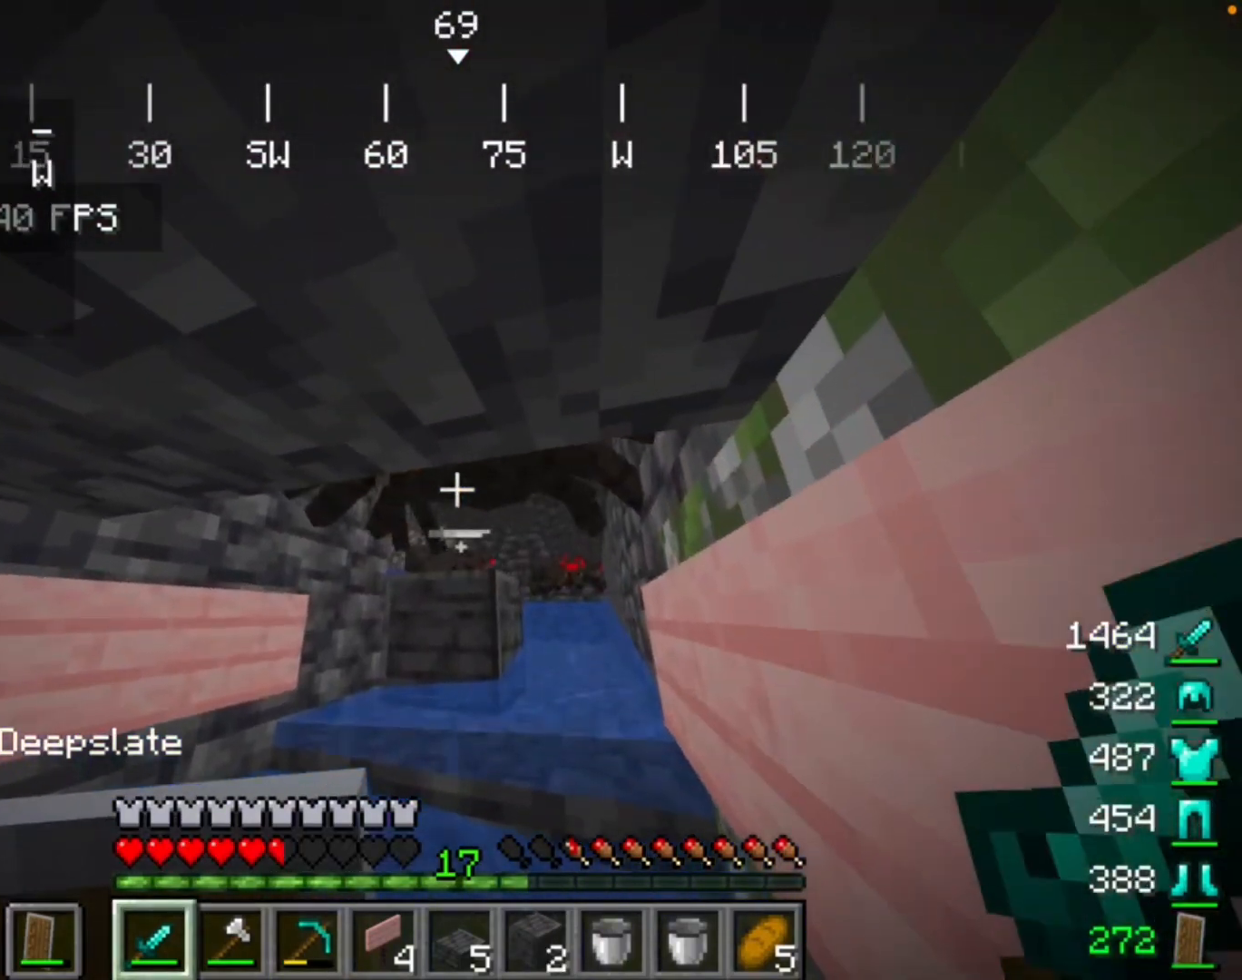
{"keys": [], "mouse": ["right"], "events": [[100, "mouse_right", "down"]]}
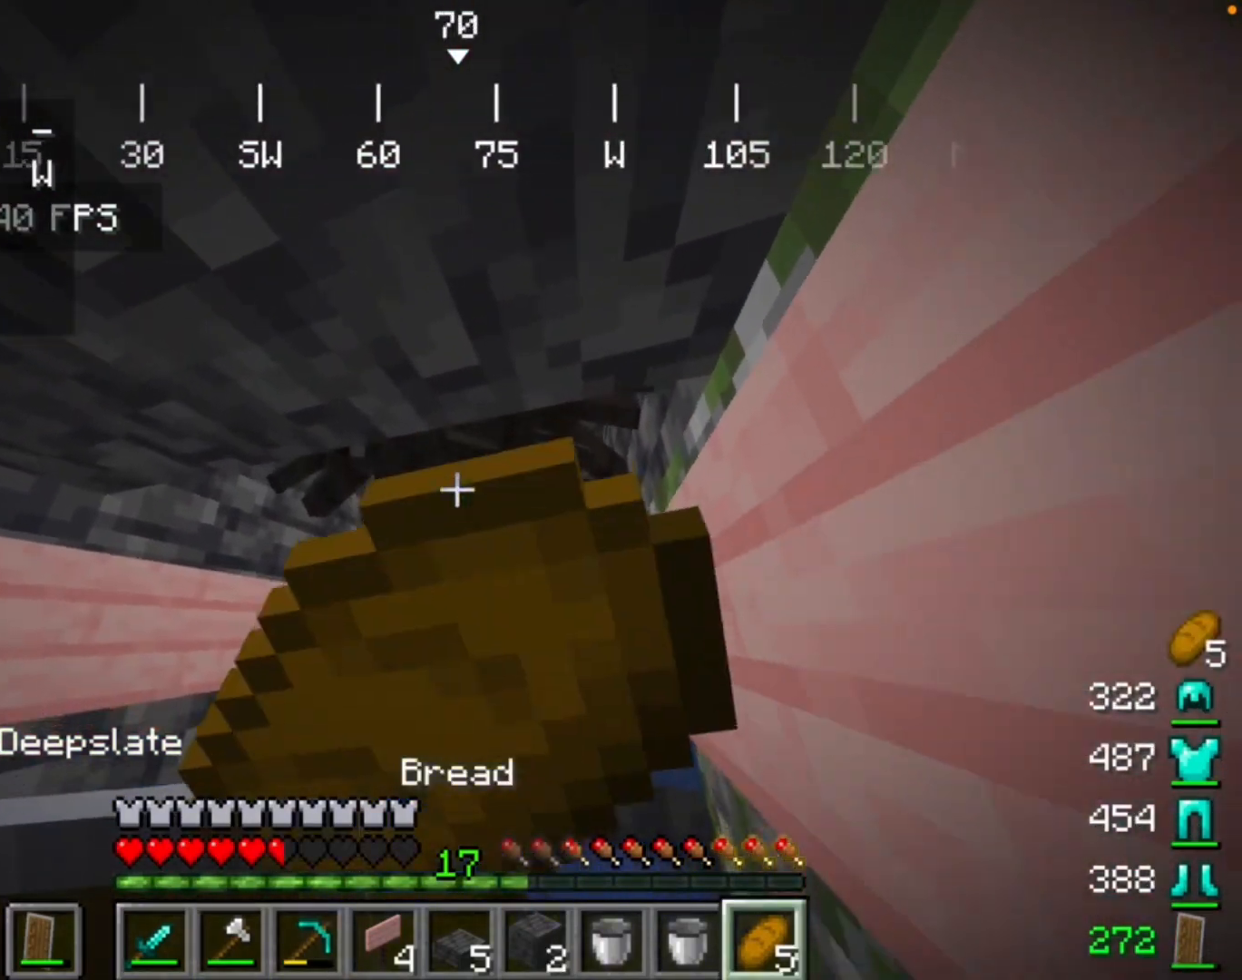
{"keys": [], "mouse": ["right"], "events": []}
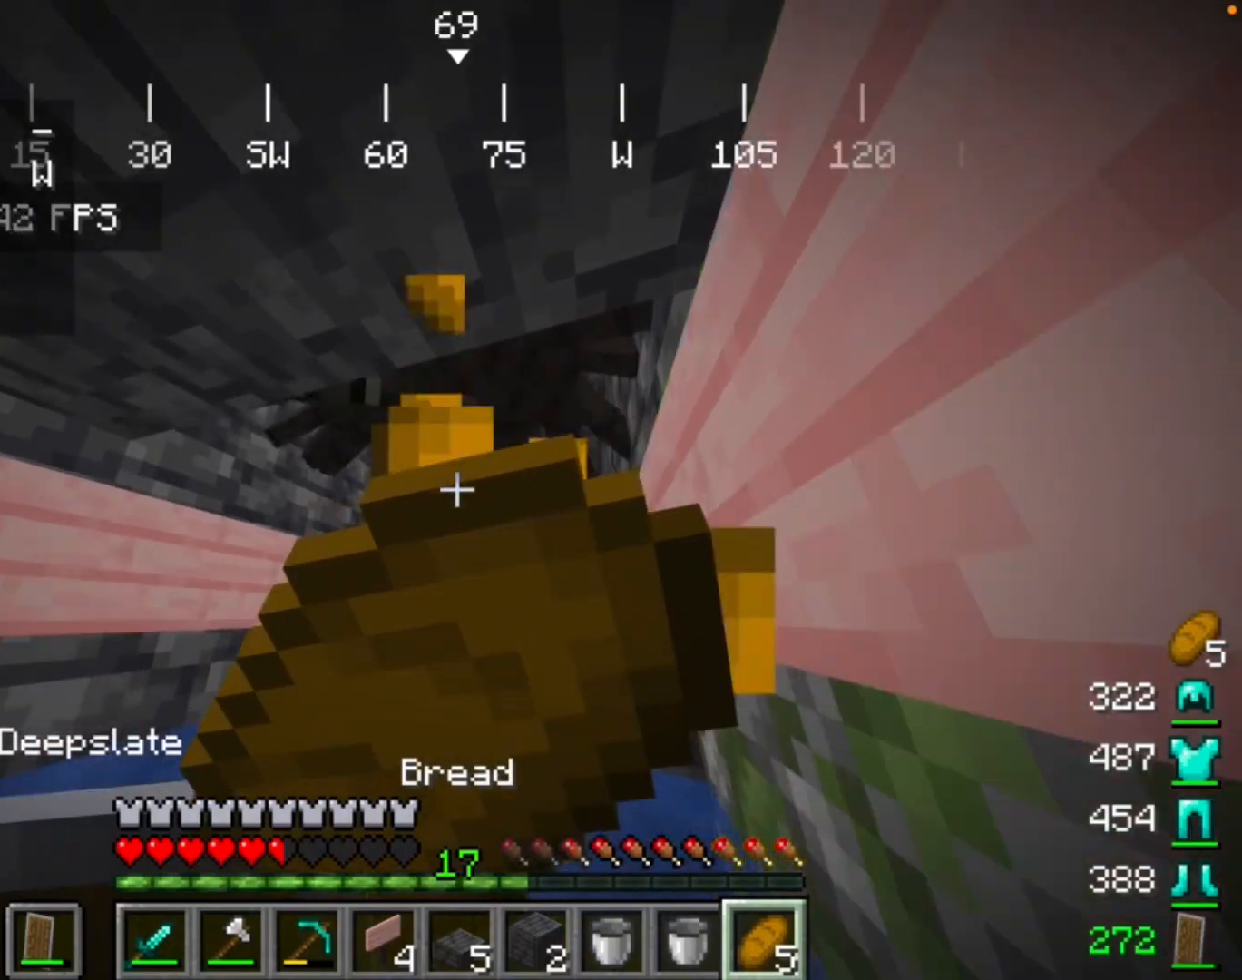
{"keys": [], "mouse": ["right"], "events": []}
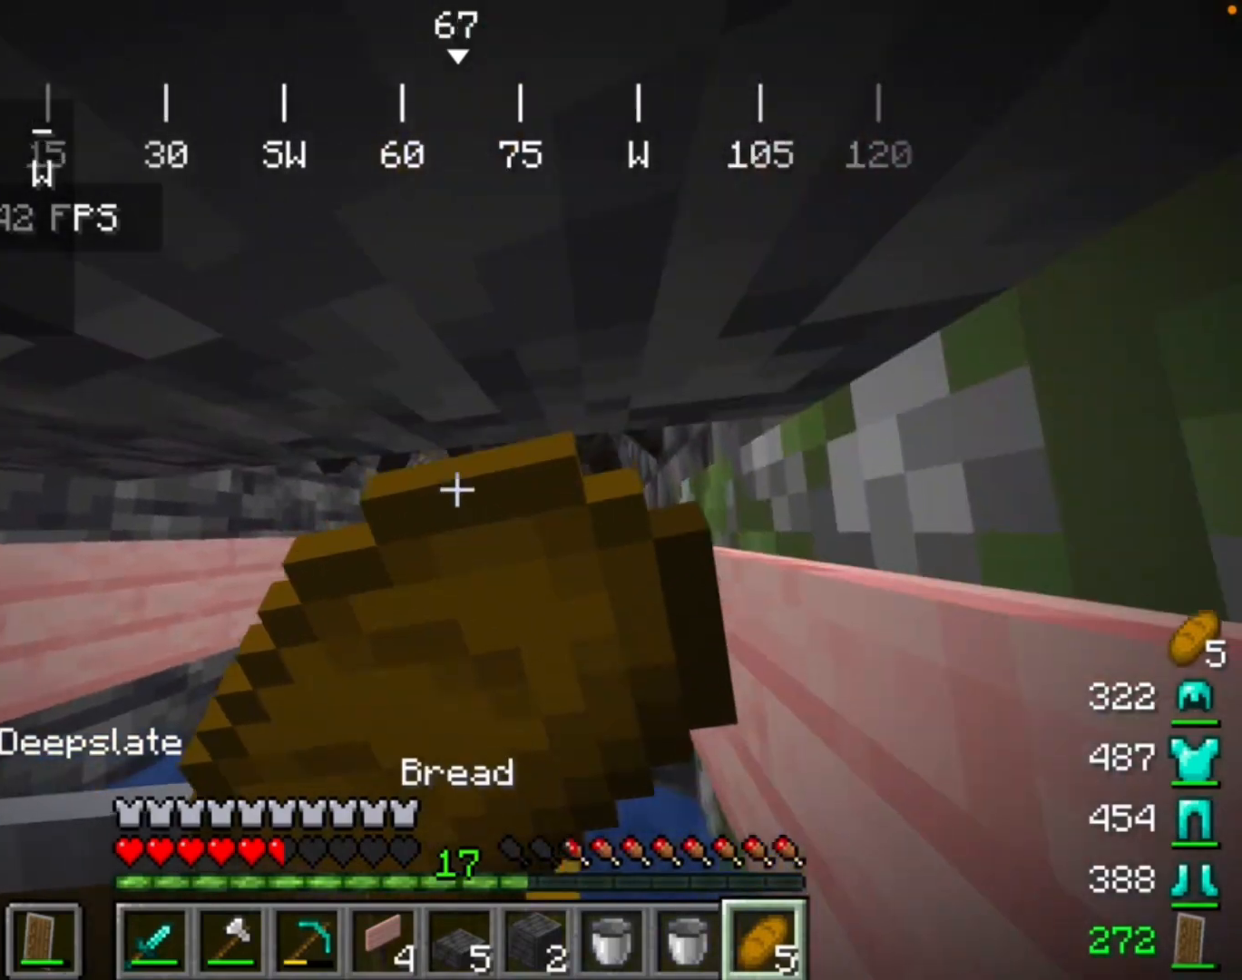
{"keys": [], "mouse": ["right"], "events": []}
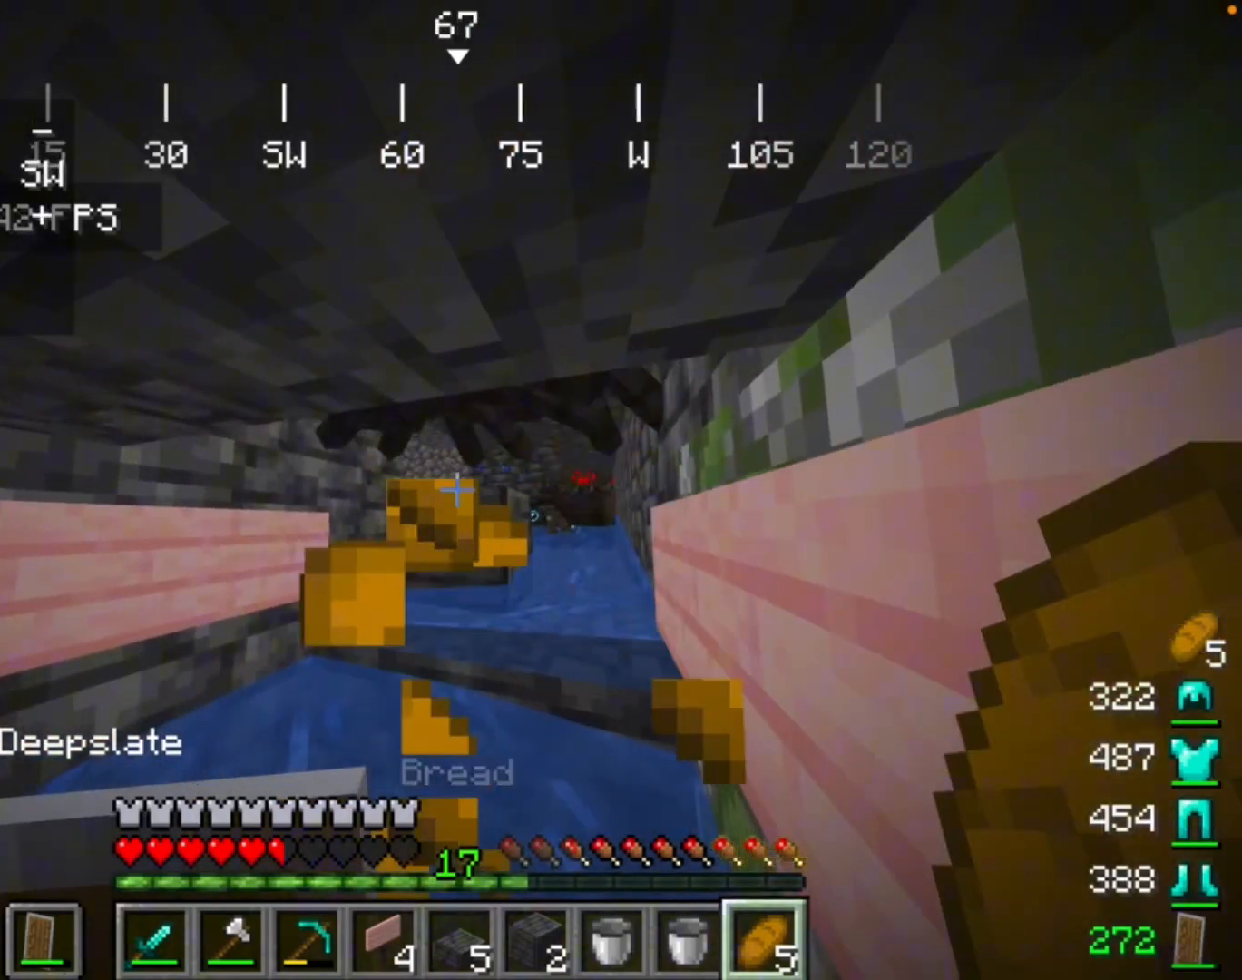
{"keys": [], "mouse": [], "events": [[200, "mouse_right", "up"]]}
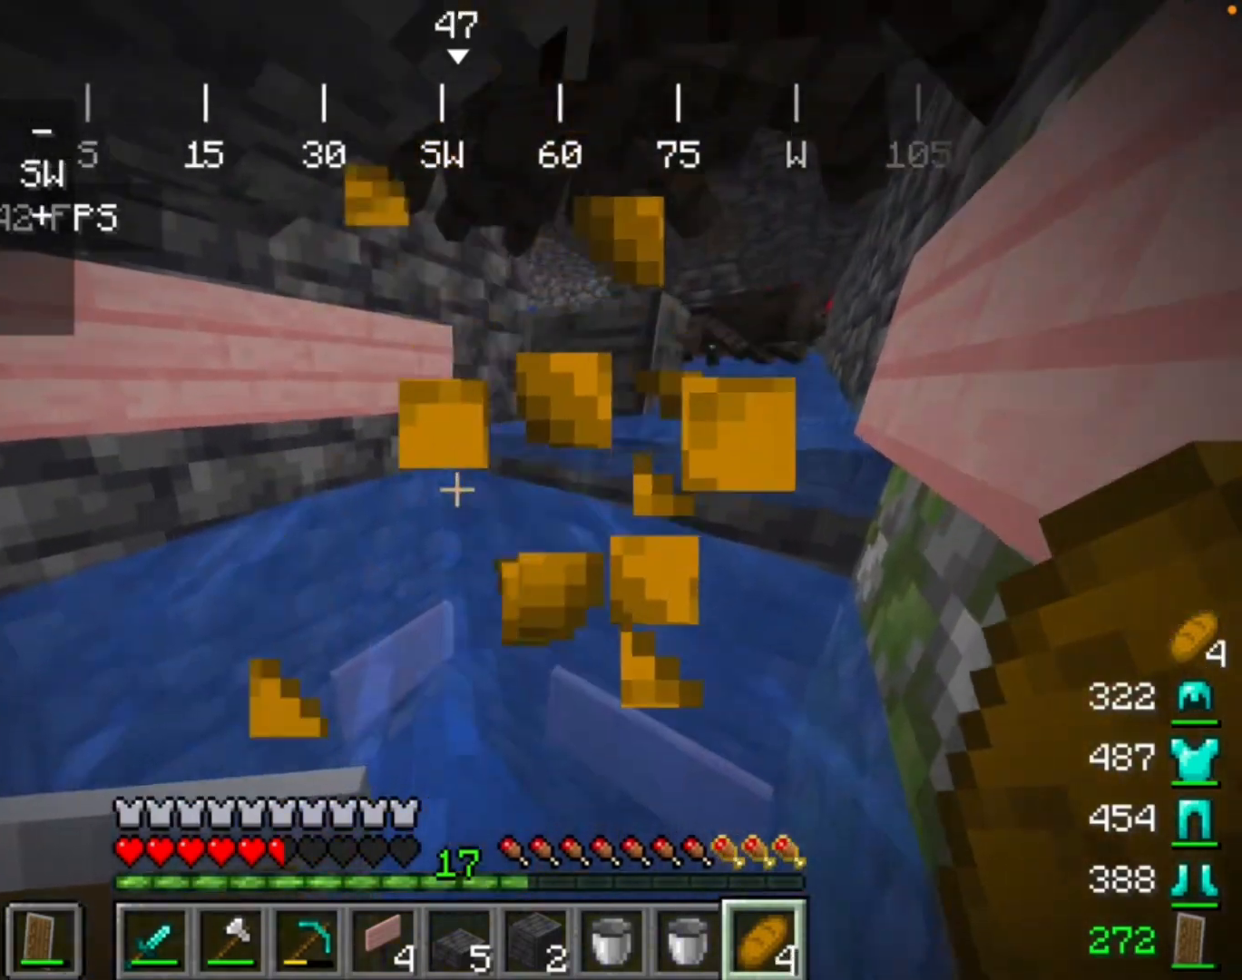
{"keys": [], "mouse": [], "events": []}